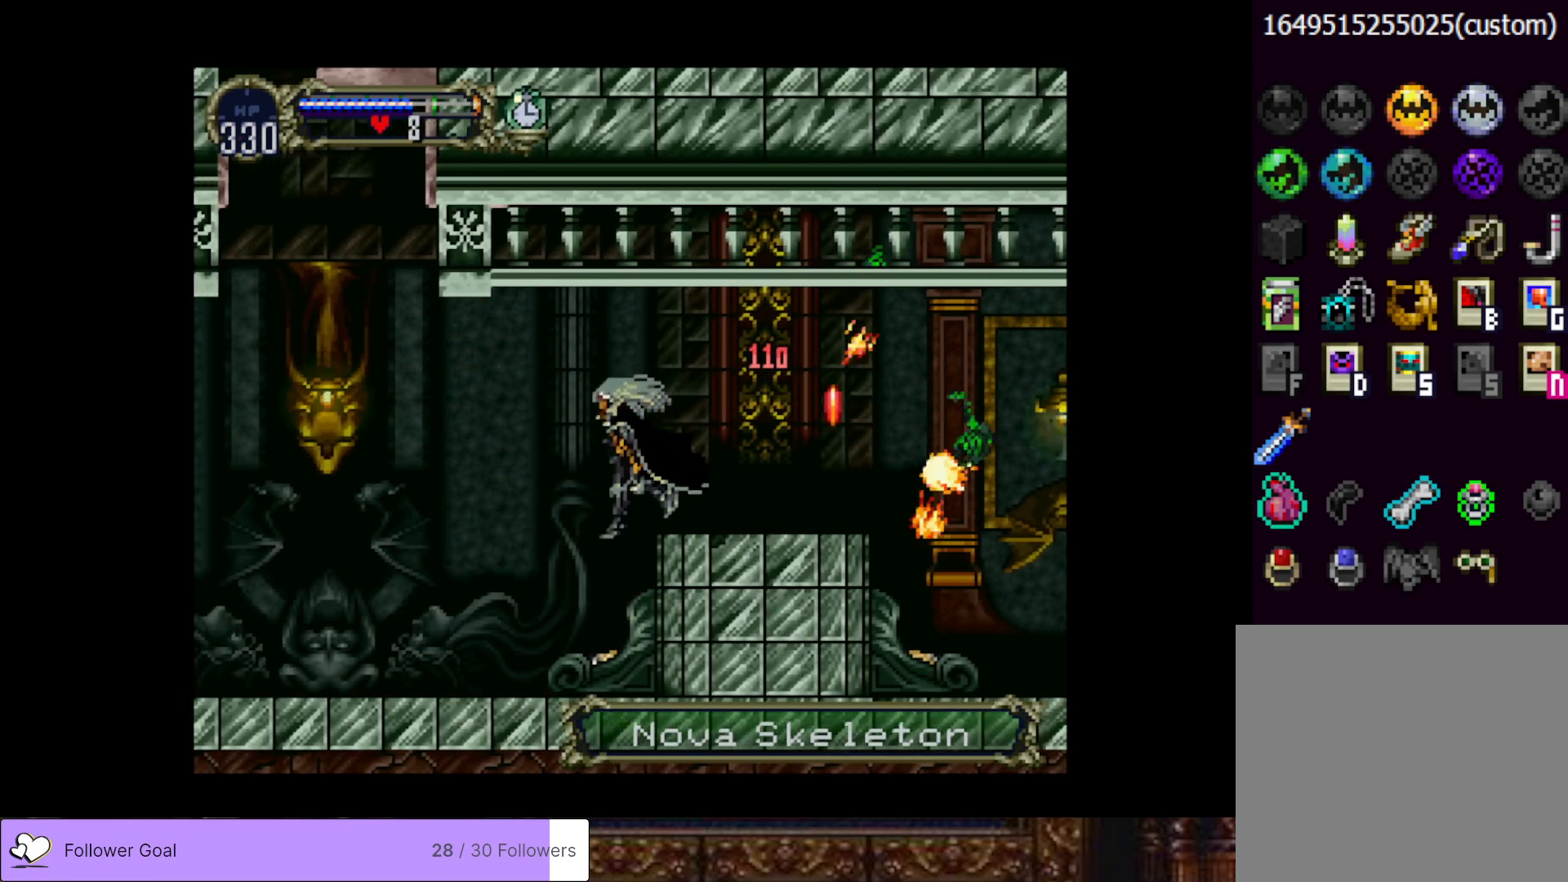
Gameplay with a controller (PlayStation layout); each line is a JSON object with the inputs held at the frame after it. "events" lists button and stick changes between this image and that frame as [ms after this image, input, new state], when the widget could be followed in between. Not read: left_stick.
{"buttons": ["DPAD_LEFT"], "right_stick": "center", "events": [[117, "CROSS", "down"], [150, "DPAD_LEFT", "down"], [317, "CROSS", "up"]]}
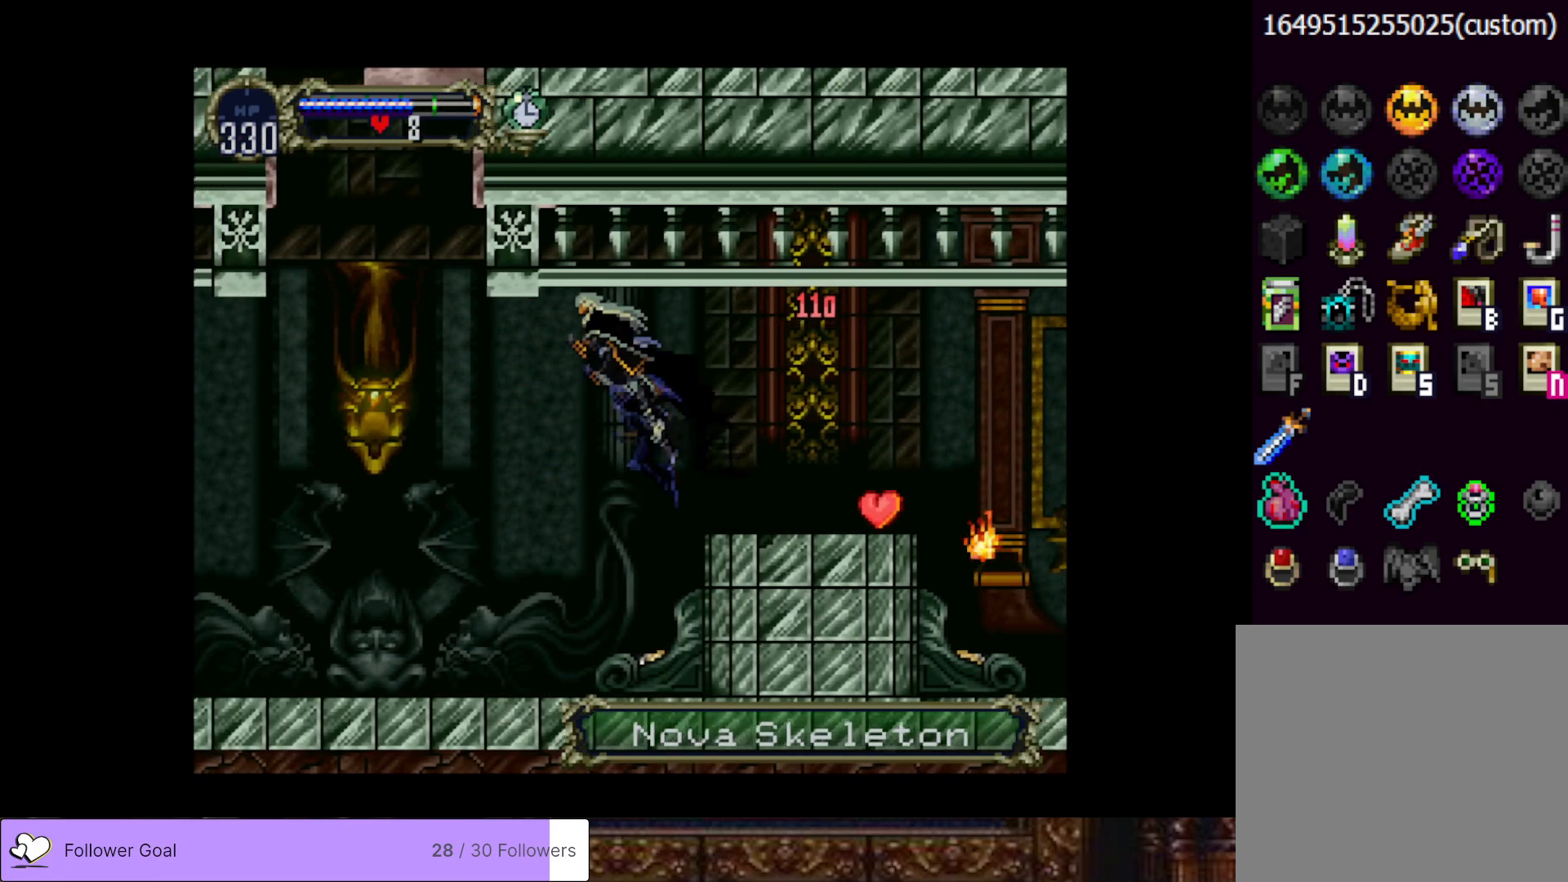
{"buttons": ["DPAD_LEFT"], "right_stick": "center", "events": []}
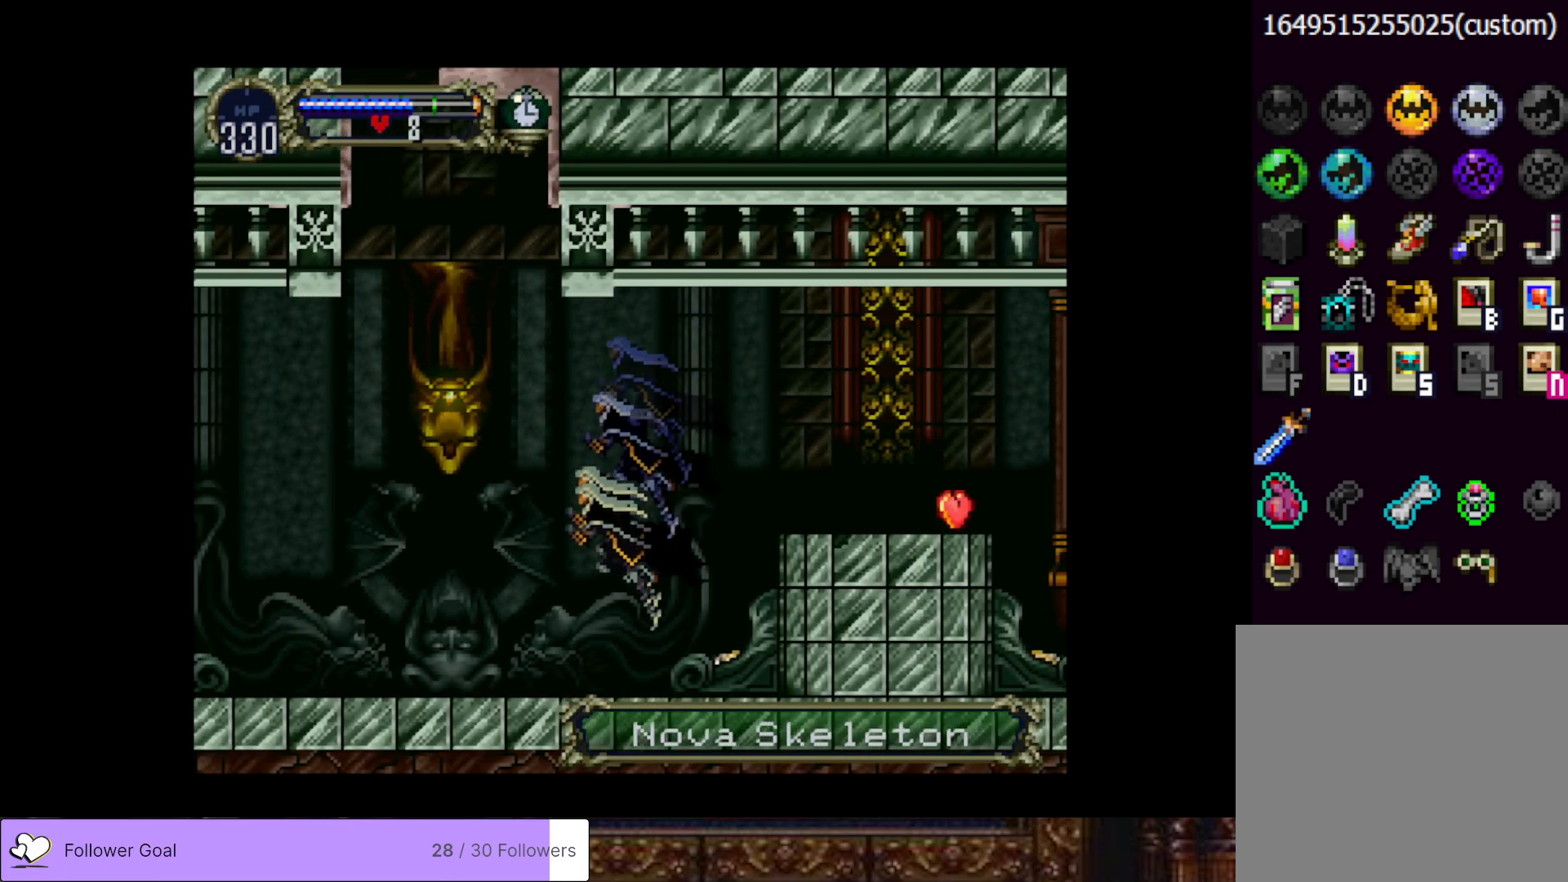
{"buttons": [], "right_stick": "center", "events": [[117, "CROSS", "down"], [434, "DPAD_LEFT", "up"], [467, "CROSS", "up"]]}
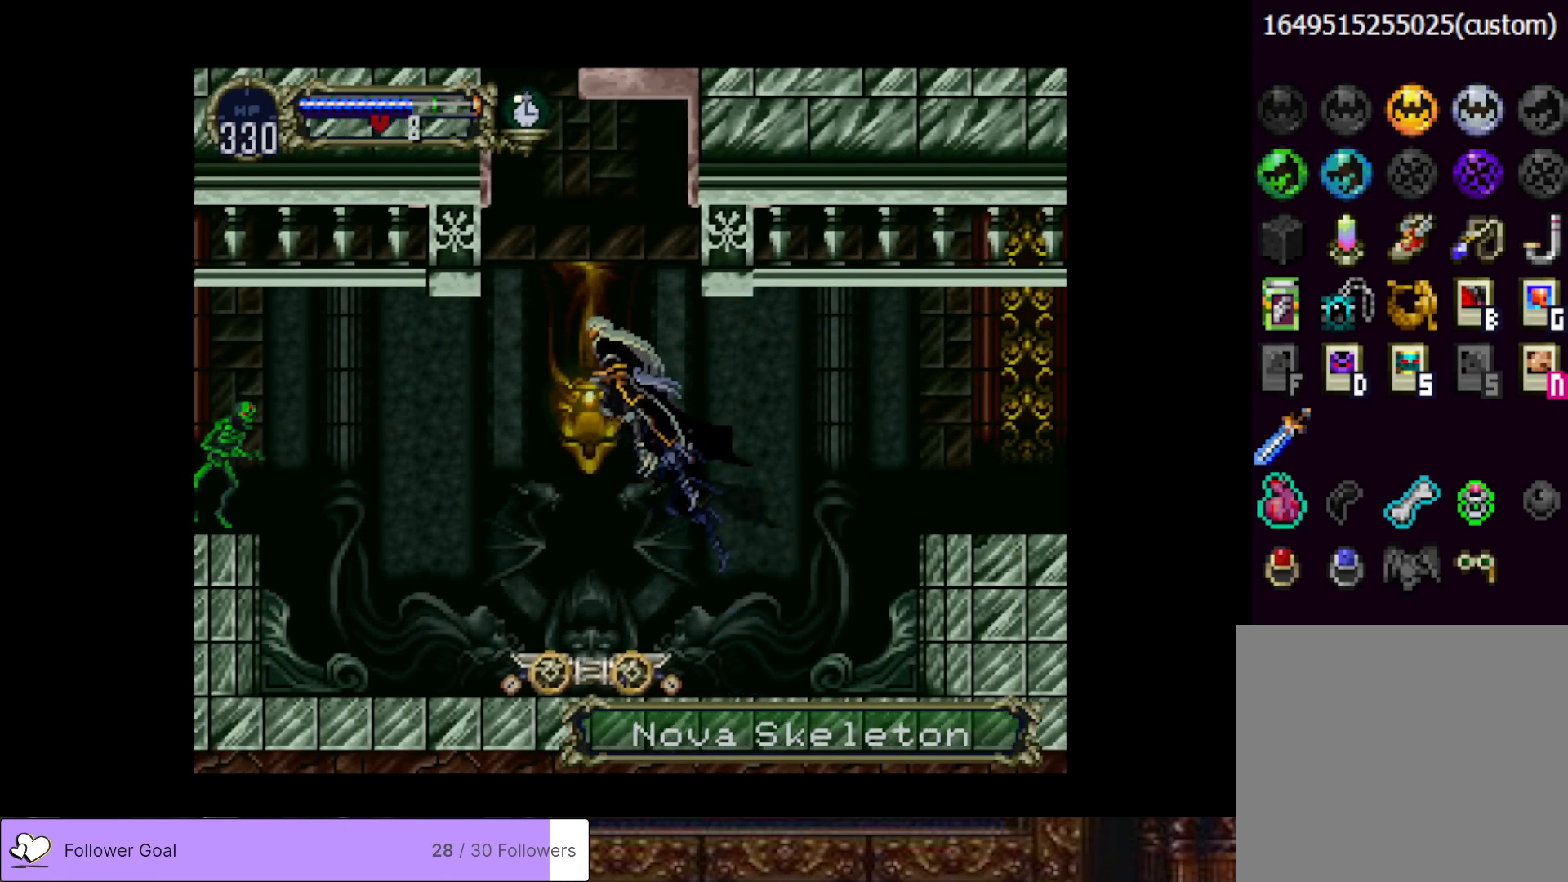
{"buttons": ["DPAD_RIGHT"], "right_stick": "center", "events": [[150, "DPAD_LEFT", "down"], [200, "CROSS", "down"], [383, "DPAD_LEFT", "up"], [433, "CROSS", "up"], [500, "DPAD_RIGHT", "down"]]}
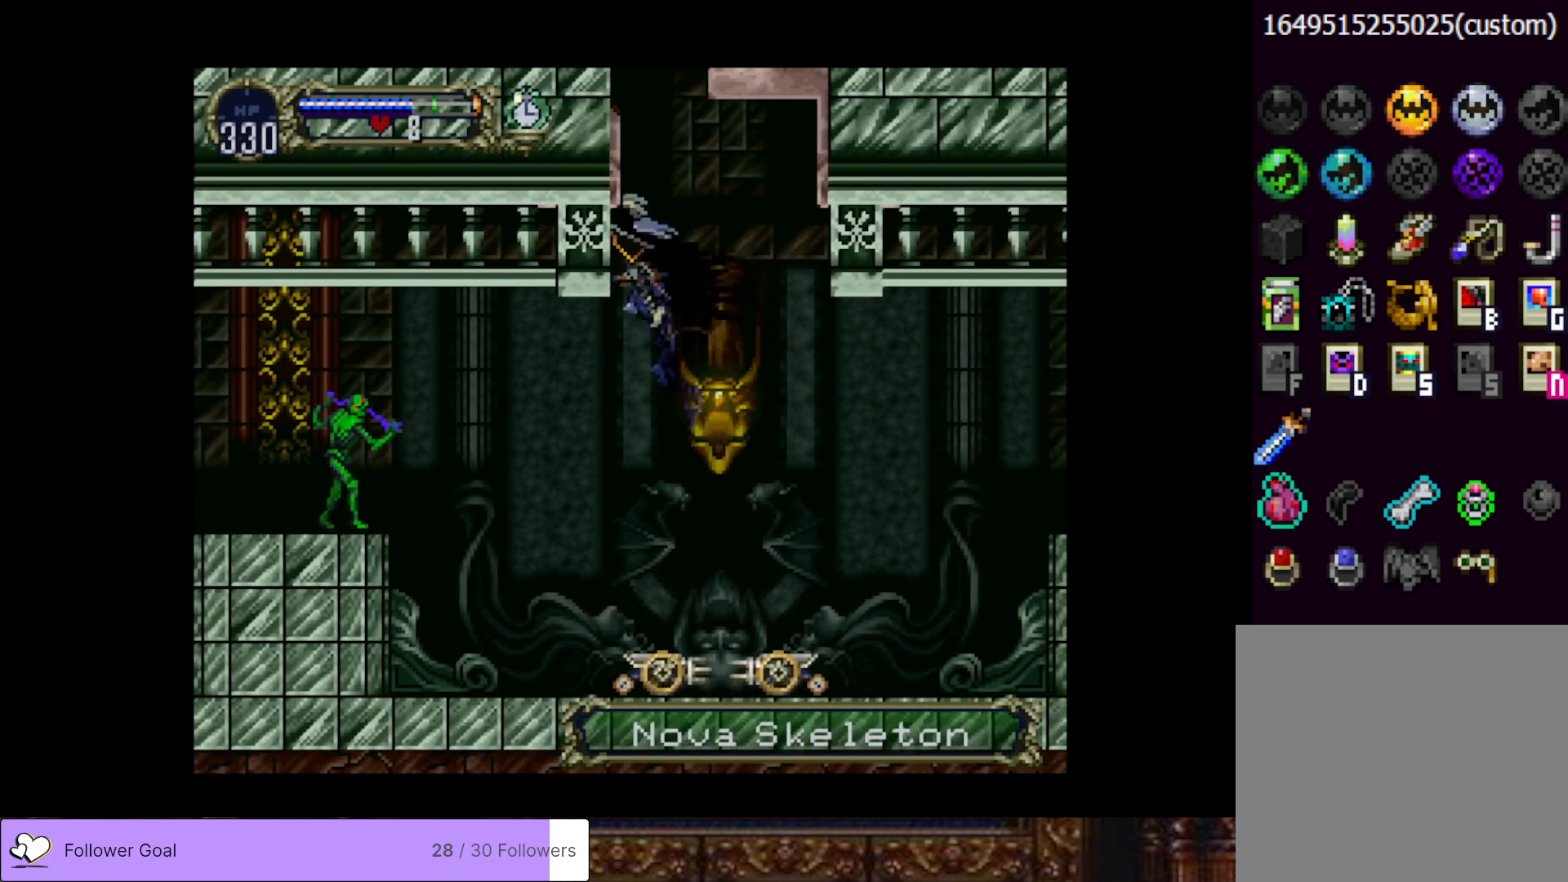
{"buttons": ["DPAD_LEFT"], "right_stick": "center", "events": [[100, "DPAD_RIGHT", "up"], [150, "DPAD_DOWN", "down"], [250, "CROSS", "down"], [451, "DPAD_LEFT", "down"], [467, "CROSS", "up"], [467, "DPAD_DOWN", "up"]]}
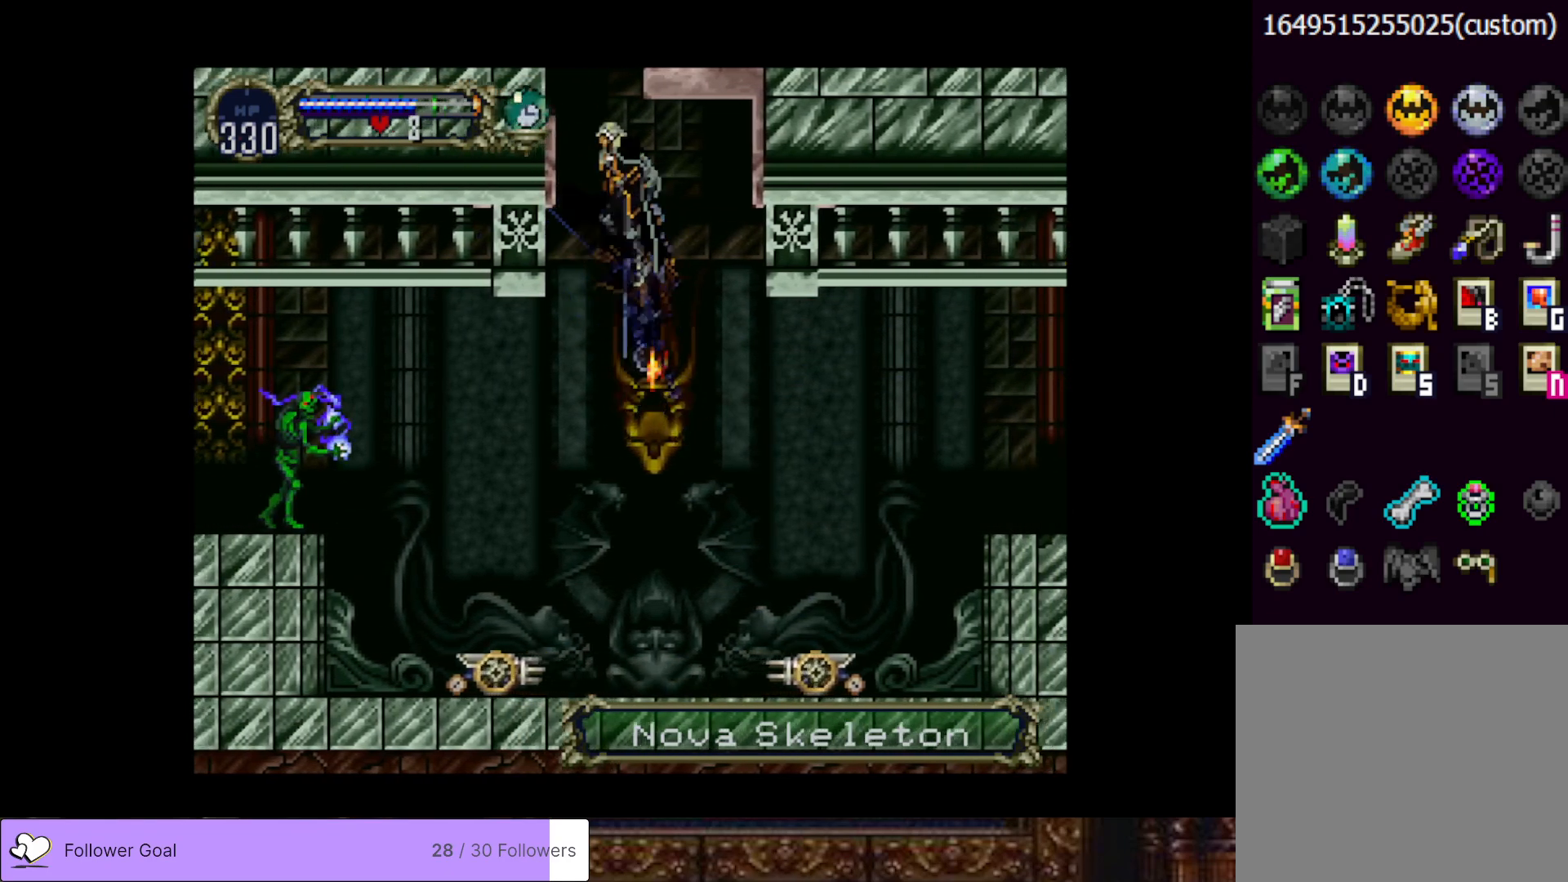
{"buttons": ["CROSS", "DPAD_RIGHT"], "right_stick": "center", "events": [[166, "DPAD_LEFT", "up"], [367, "CROSS", "down"], [383, "DPAD_RIGHT", "down"]]}
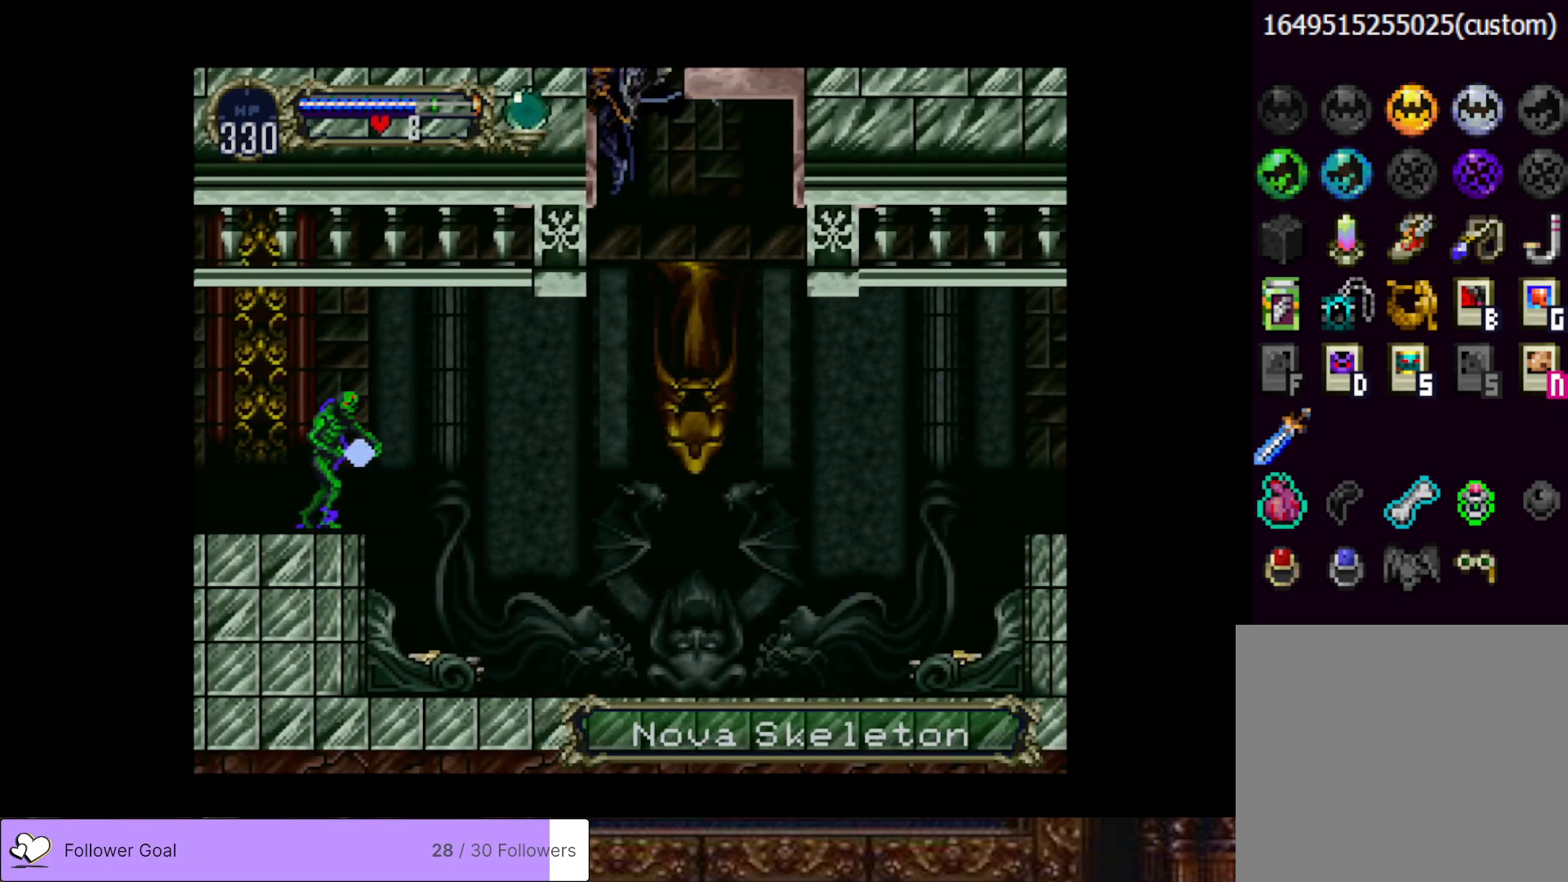
{"buttons": ["CROSS", "DPAD_RIGHT"], "right_stick": "center", "events": []}
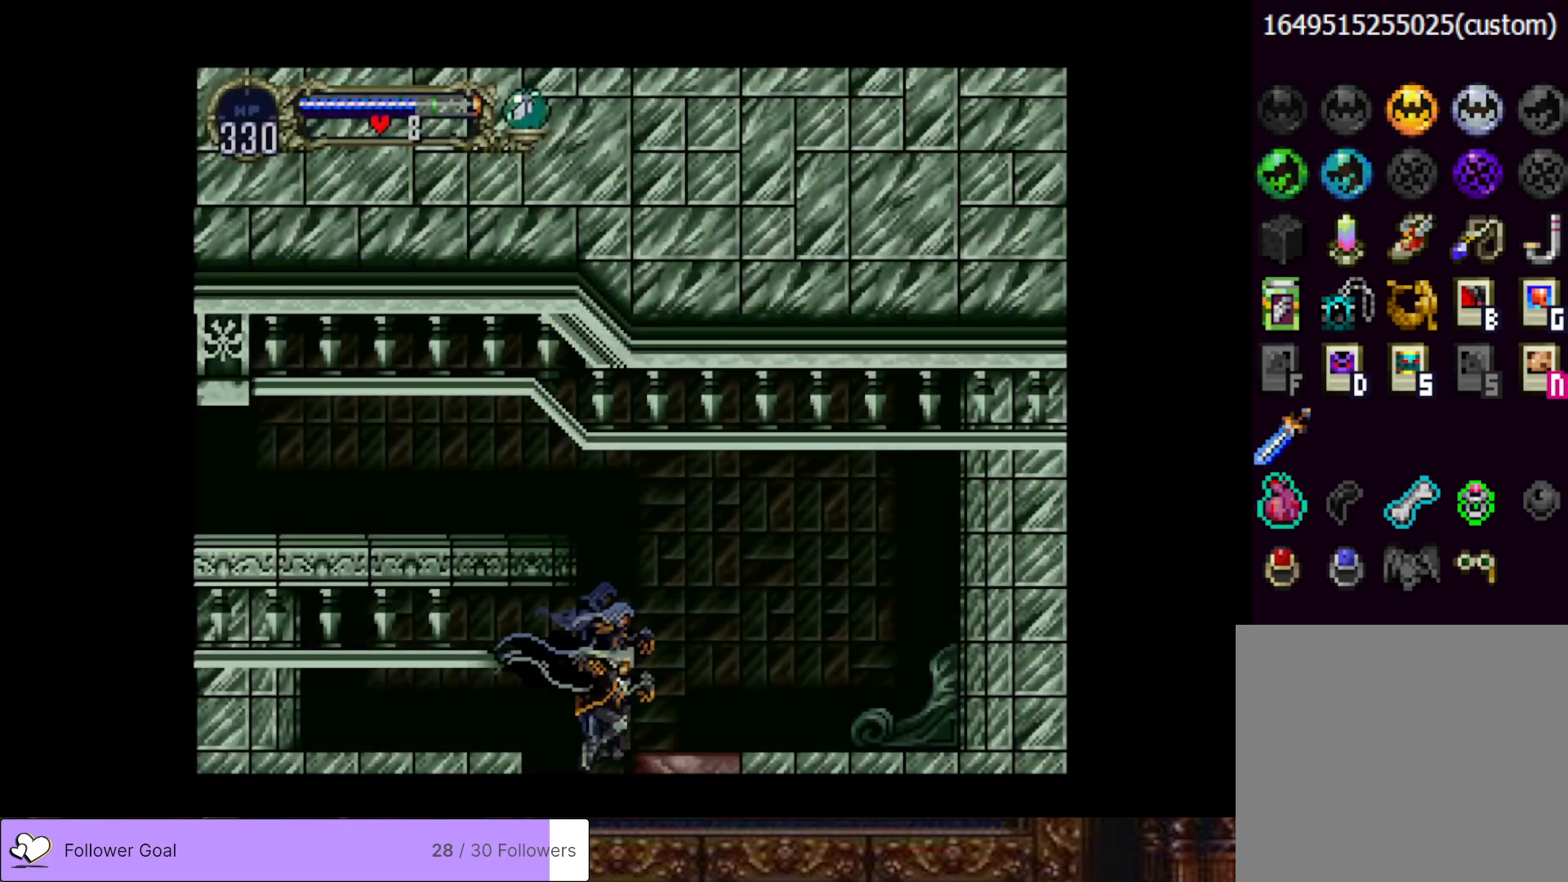
{"buttons": [], "right_stick": "center", "events": [[216, "CROSS", "up"], [267, "DPAD_RIGHT", "up"], [367, "DPAD_LEFT", "down"], [433, "DPAD_LEFT", "up"]]}
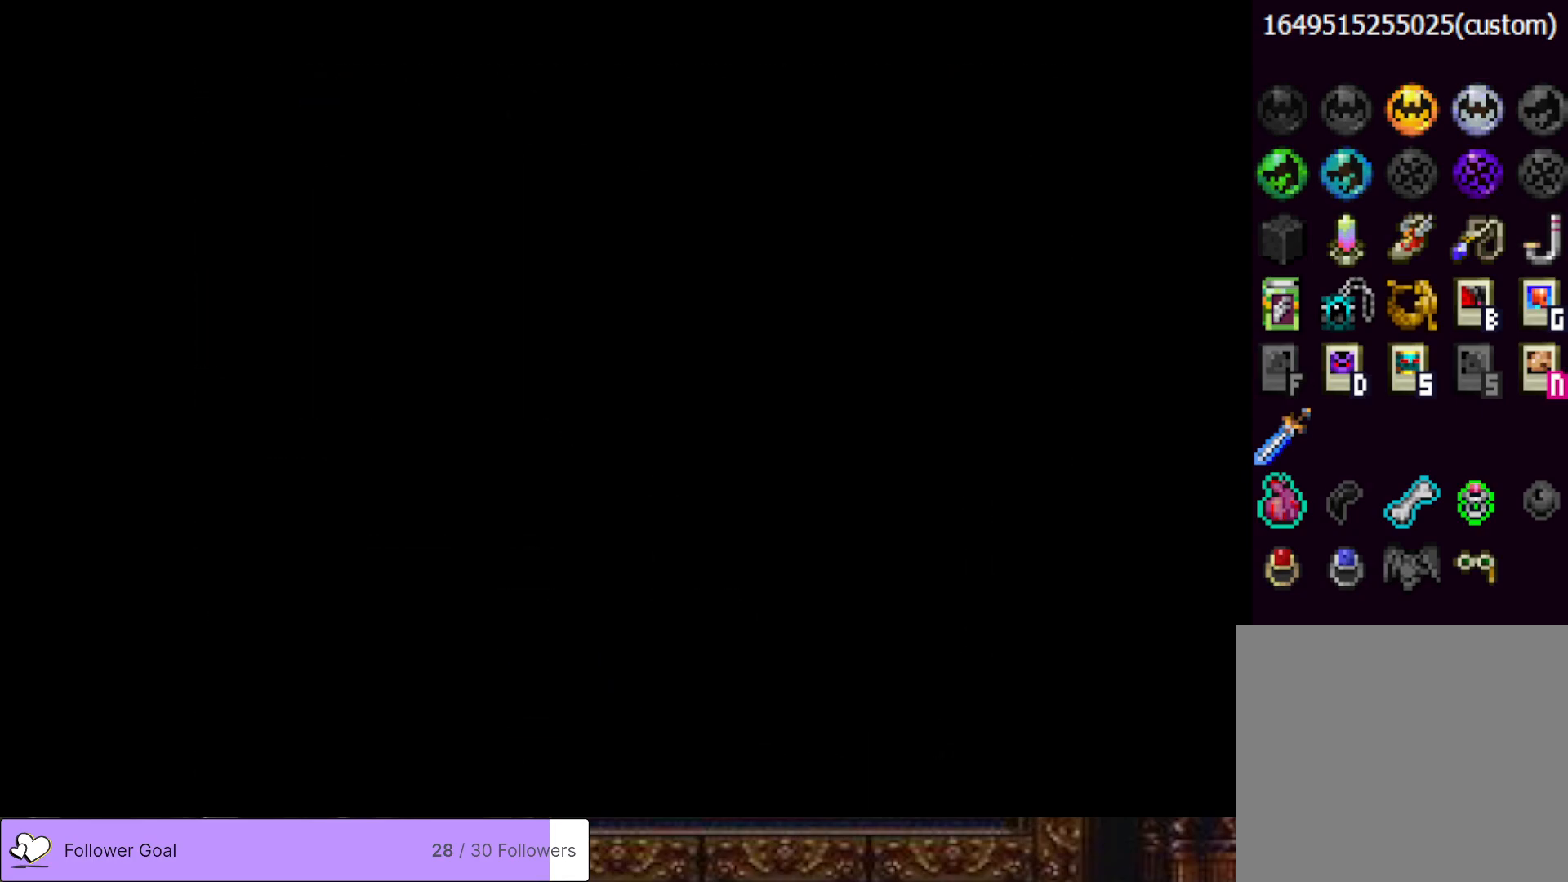
{"buttons": [], "right_stick": "center", "events": []}
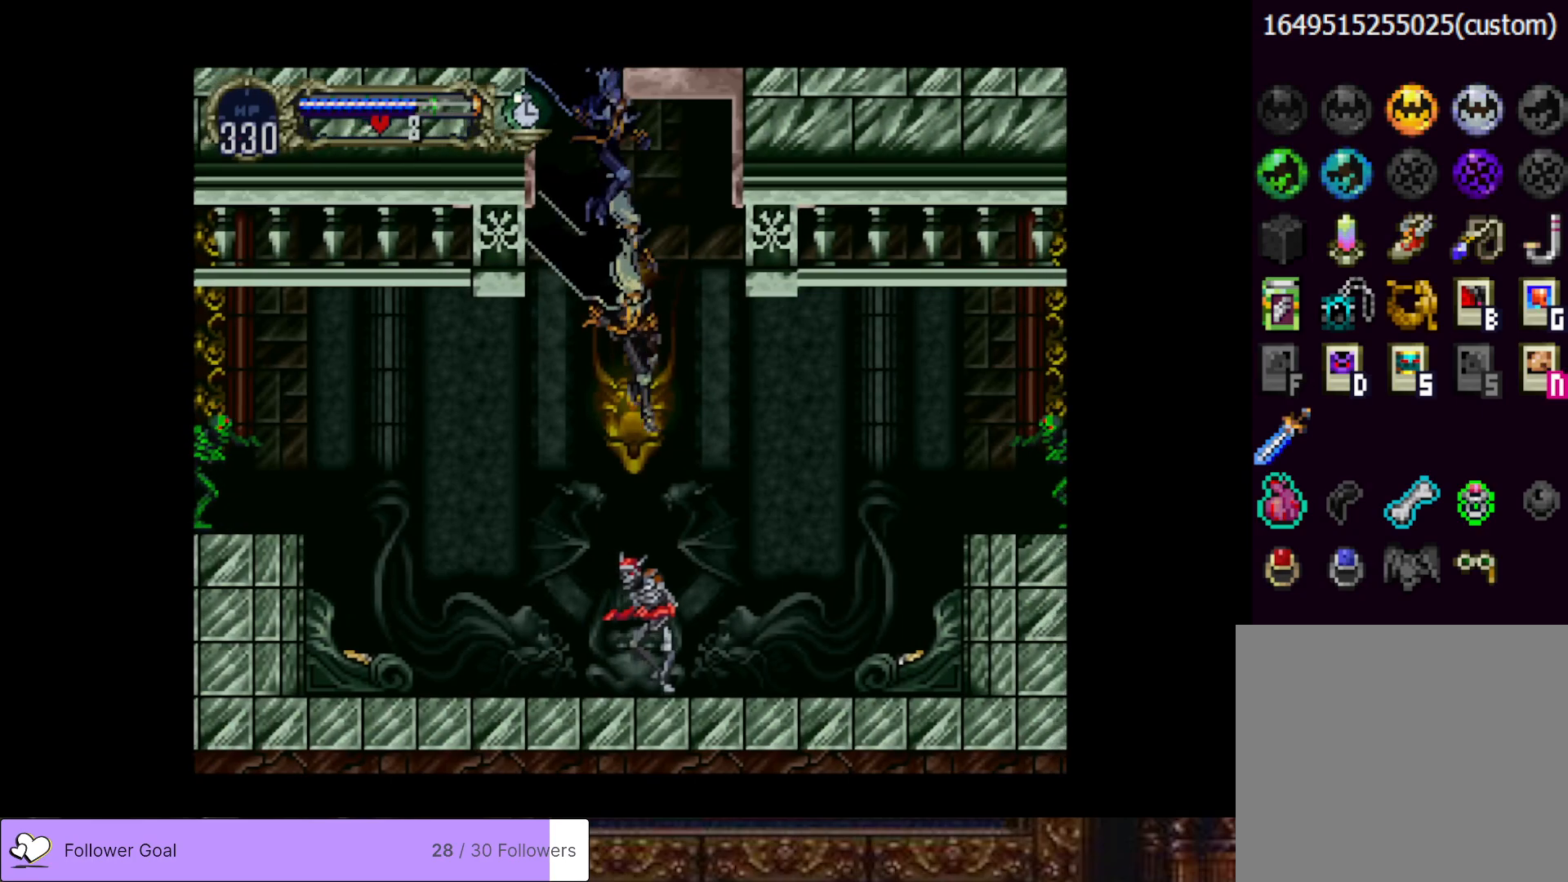
{"buttons": ["CROSS"], "right_stick": "center", "events": [[283, "CROSS", "down"]]}
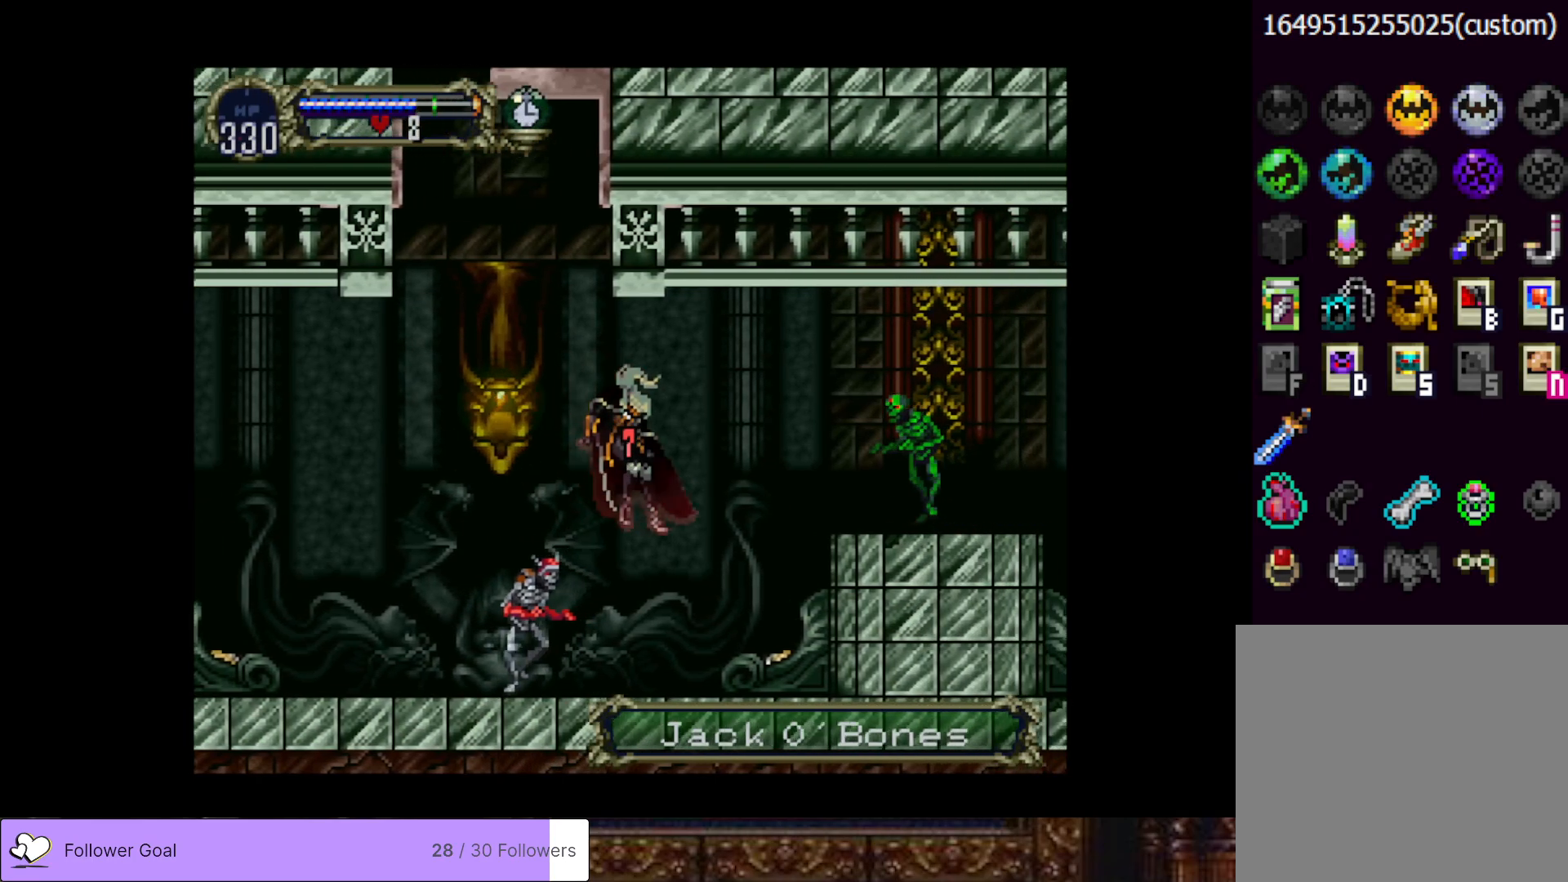
{"buttons": ["CROSS"], "right_stick": "center", "events": [[50, "CROSS", "up"], [417, "CROSS", "down"]]}
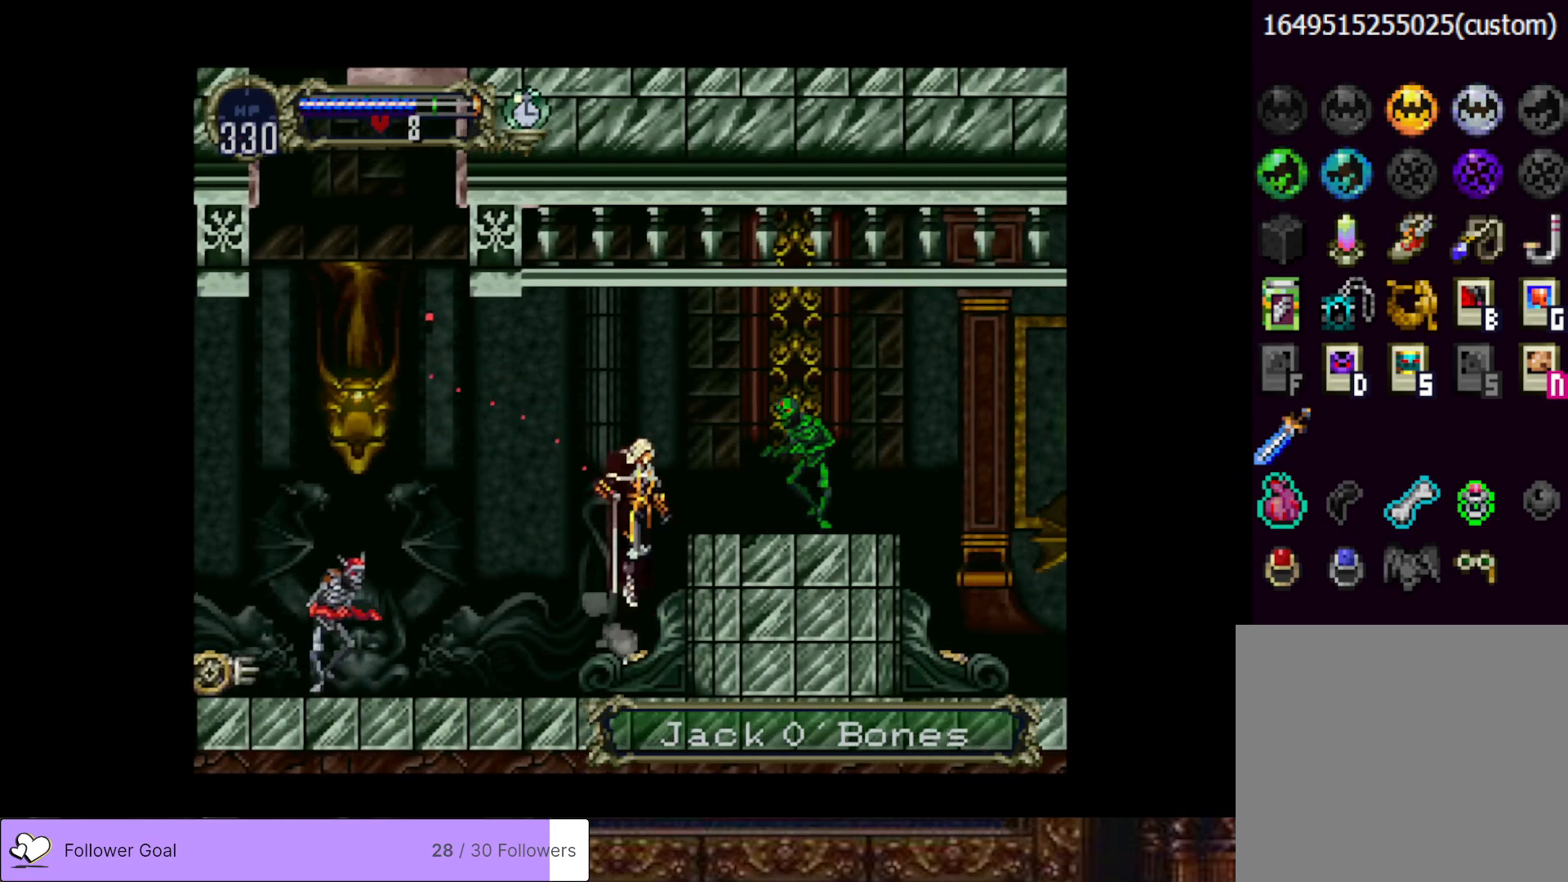
{"buttons": [], "right_stick": "center", "events": [[83, "CROSS", "up"], [83, "DPAD_RIGHT", "down"], [116, "DPAD_DOWN", "down"], [216, "SQUARE", "down"], [333, "DPAD_RIGHT", "up"], [350, "SQUARE", "up"], [383, "DPAD_DOWN", "up"]]}
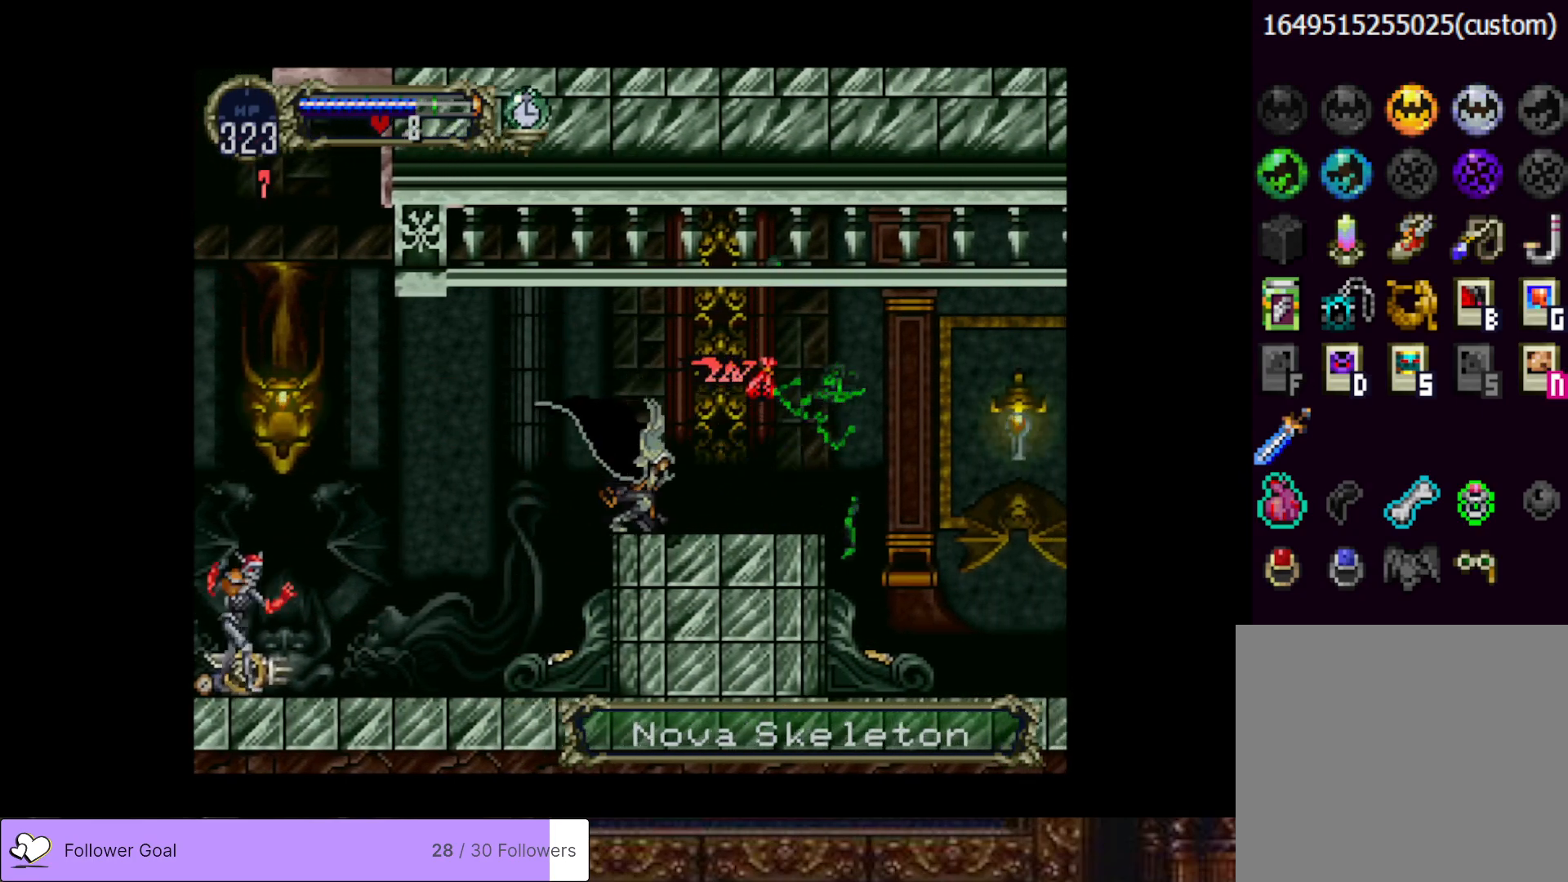
{"buttons": ["DPAD_LEFT"], "right_stick": "center", "events": [[84, "DPAD_LEFT", "down"], [184, "CROSS", "down"], [350, "CROSS", "up"]]}
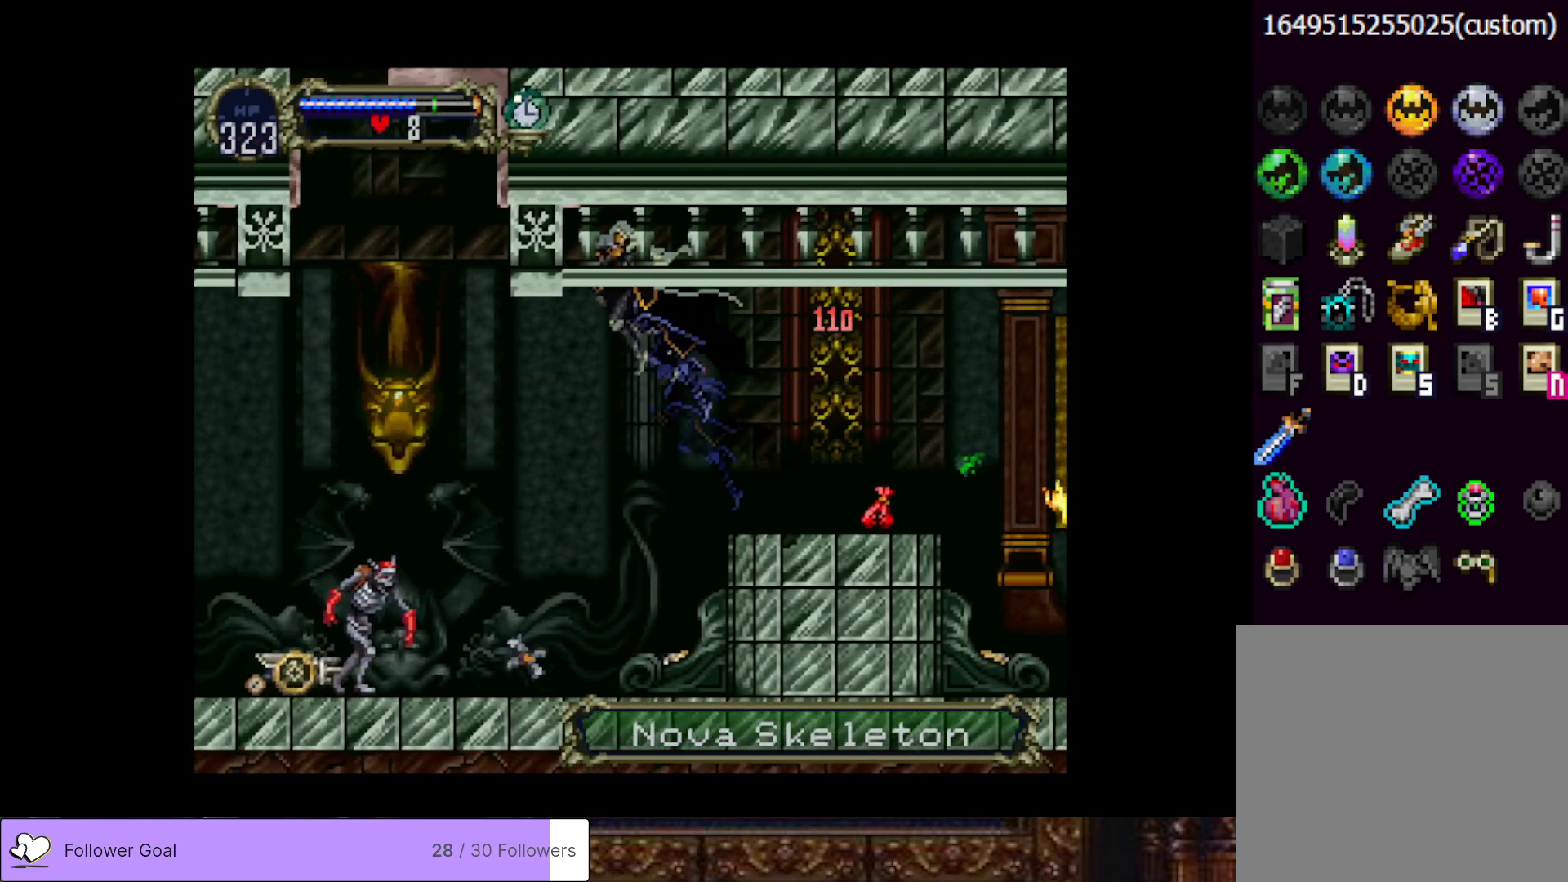
{"buttons": ["CROSS", "DPAD_LEFT"], "right_stick": "center", "events": [[317, "CROSS", "down"]]}
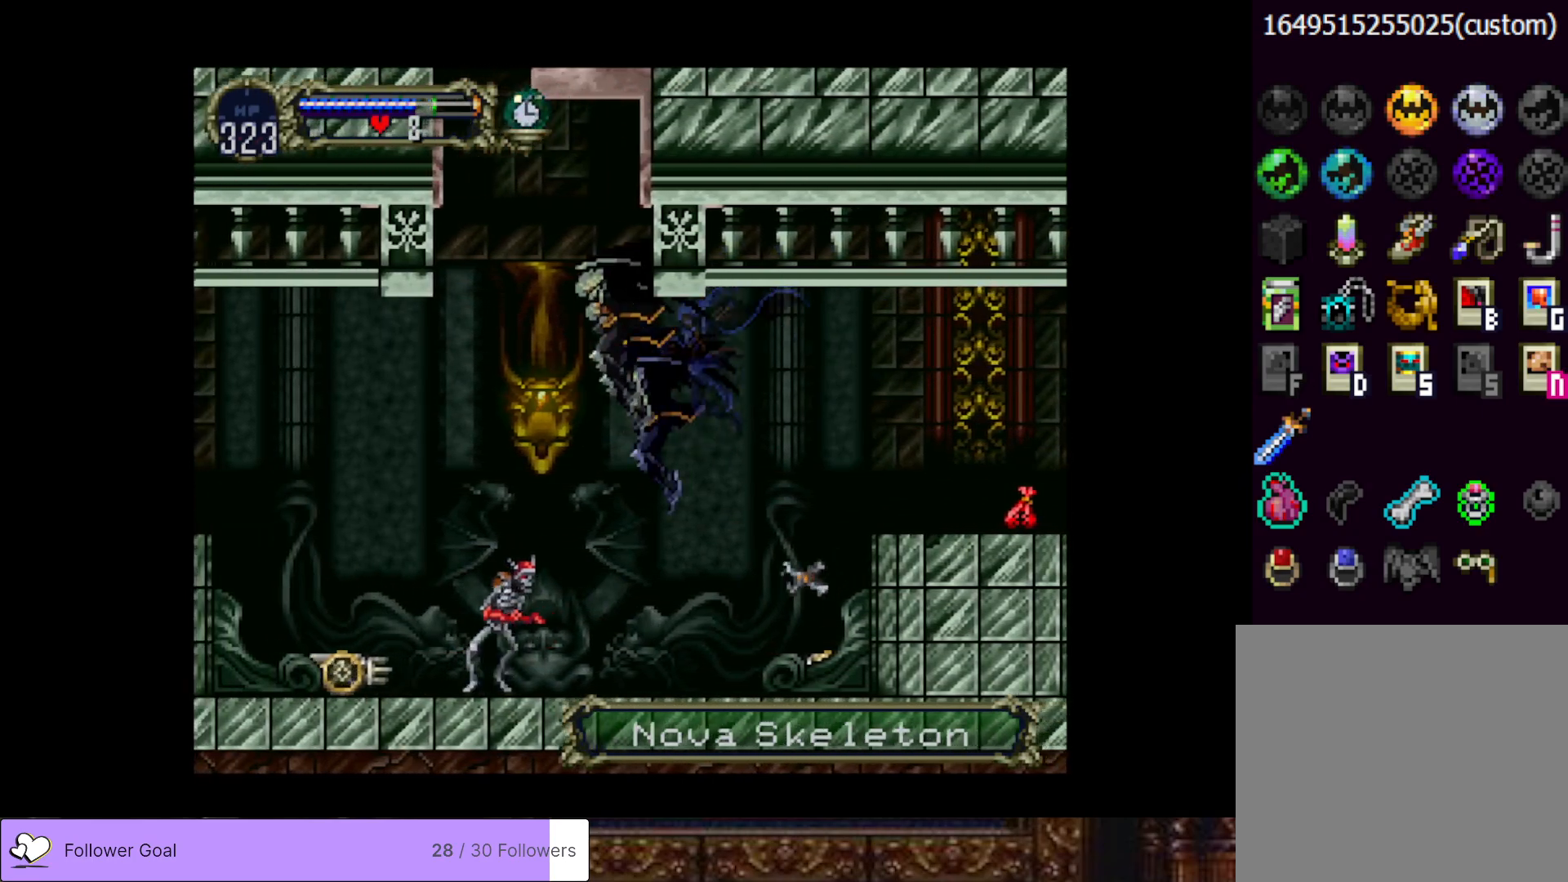
{"buttons": ["DPAD_UP"], "right_stick": "center", "events": [[134, "CROSS", "up"], [217, "DPAD_LEFT", "up"], [317, "DPAD_DOWN", "down"], [367, "DPAD_DOWN", "up"], [451, "DPAD_UP", "down"]]}
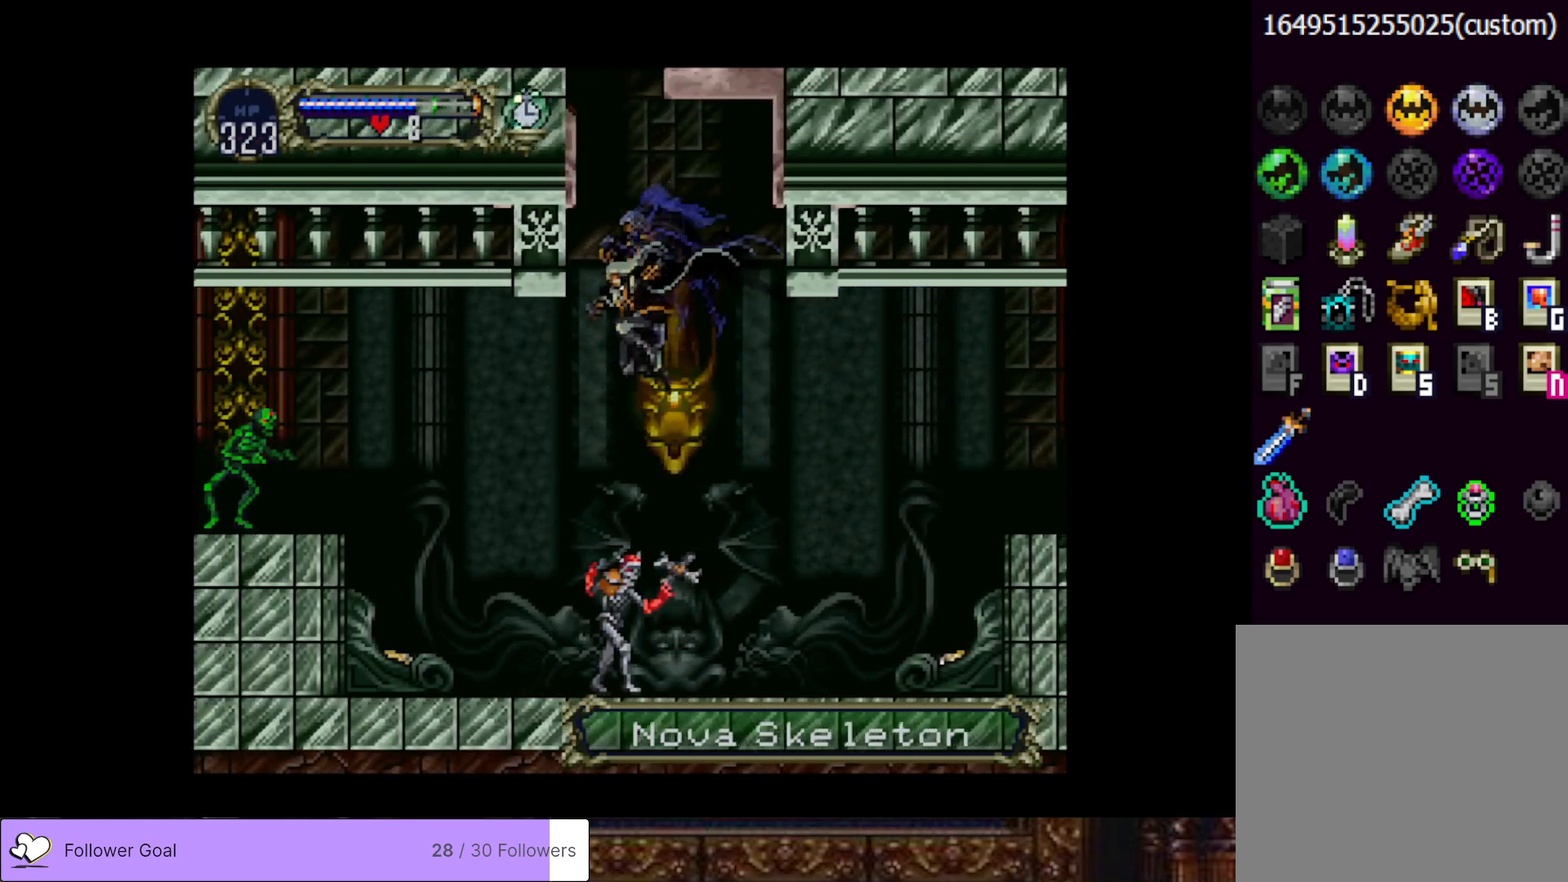
{"buttons": [], "right_stick": "center", "events": [[17, "CROSS", "down"], [300, "DPAD_UP", "up"], [384, "CROSS", "up"]]}
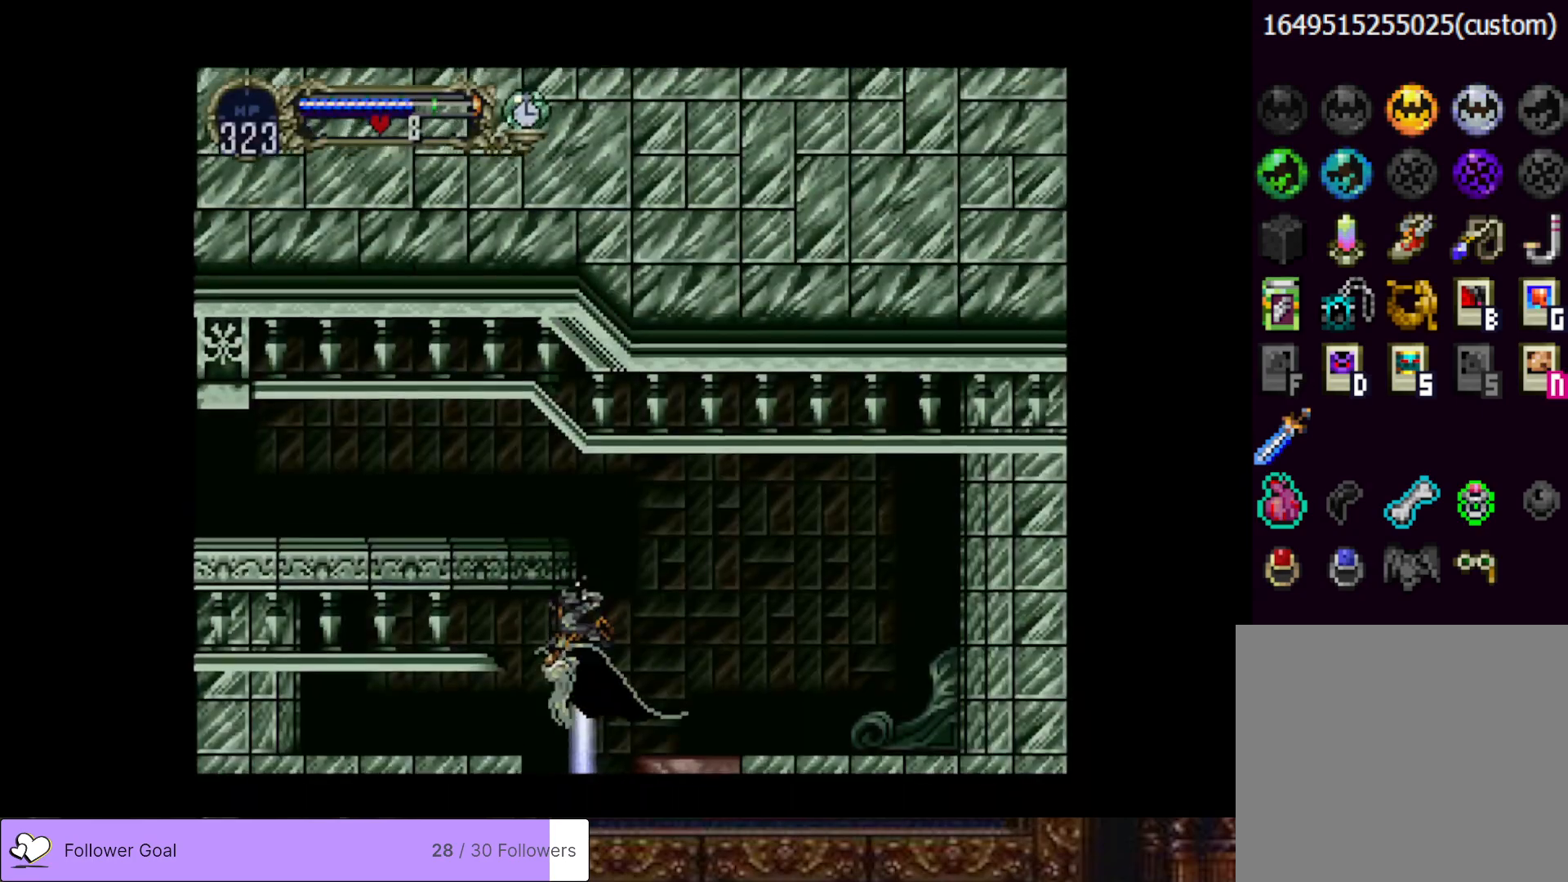
{"buttons": [], "right_stick": "center", "events": [[101, "DPAD_RIGHT", "down"], [501, "DPAD_RIGHT", "up"]]}
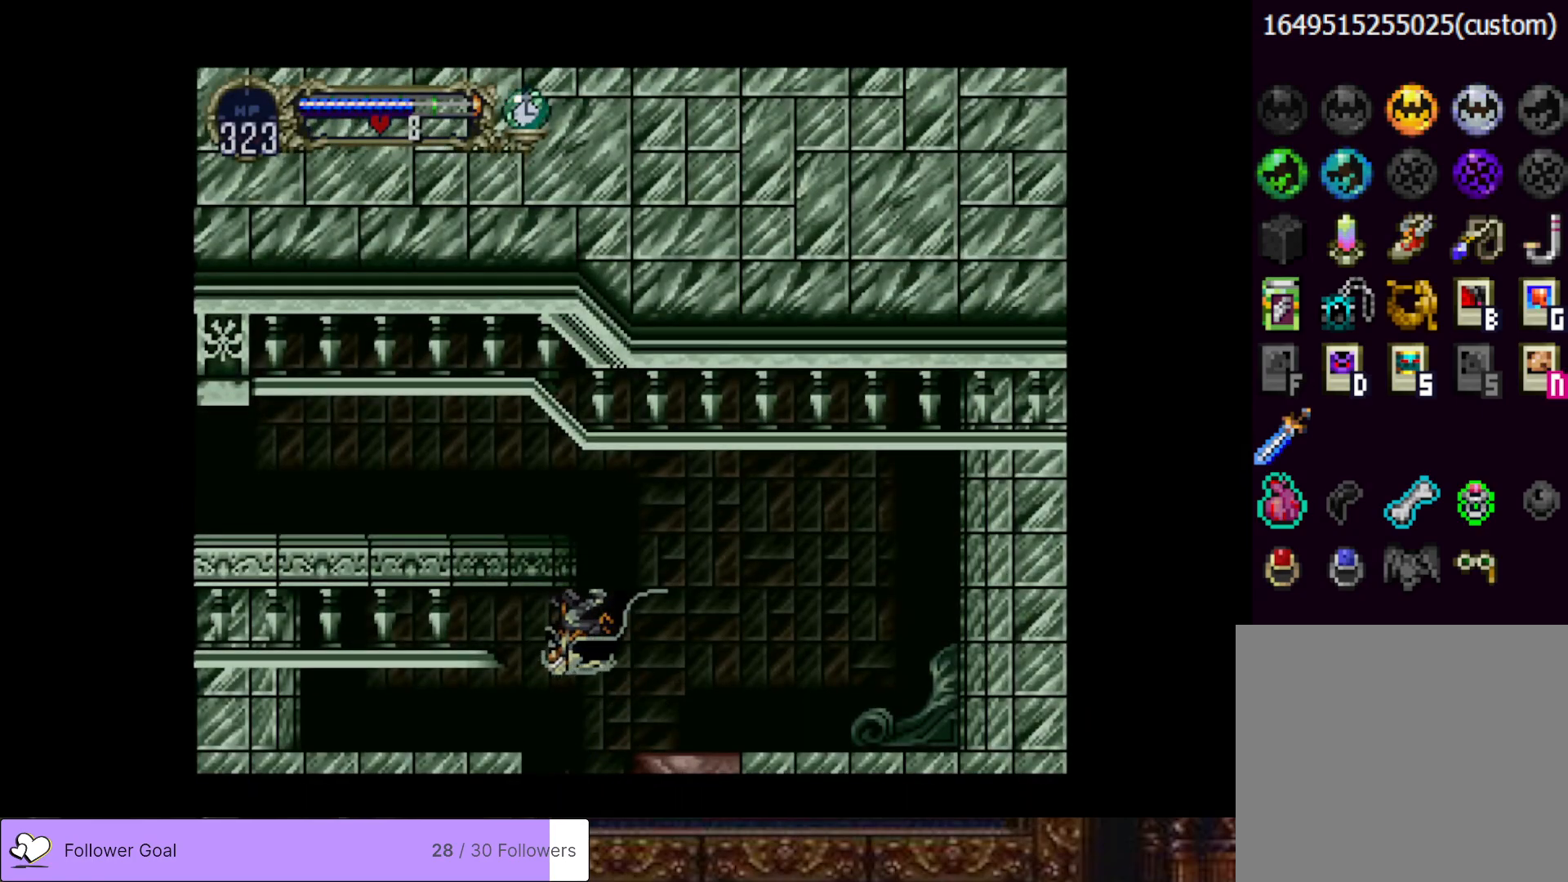
{"buttons": ["DPAD_RIGHT"], "right_stick": "center", "events": [[400, "DPAD_RIGHT", "down"]]}
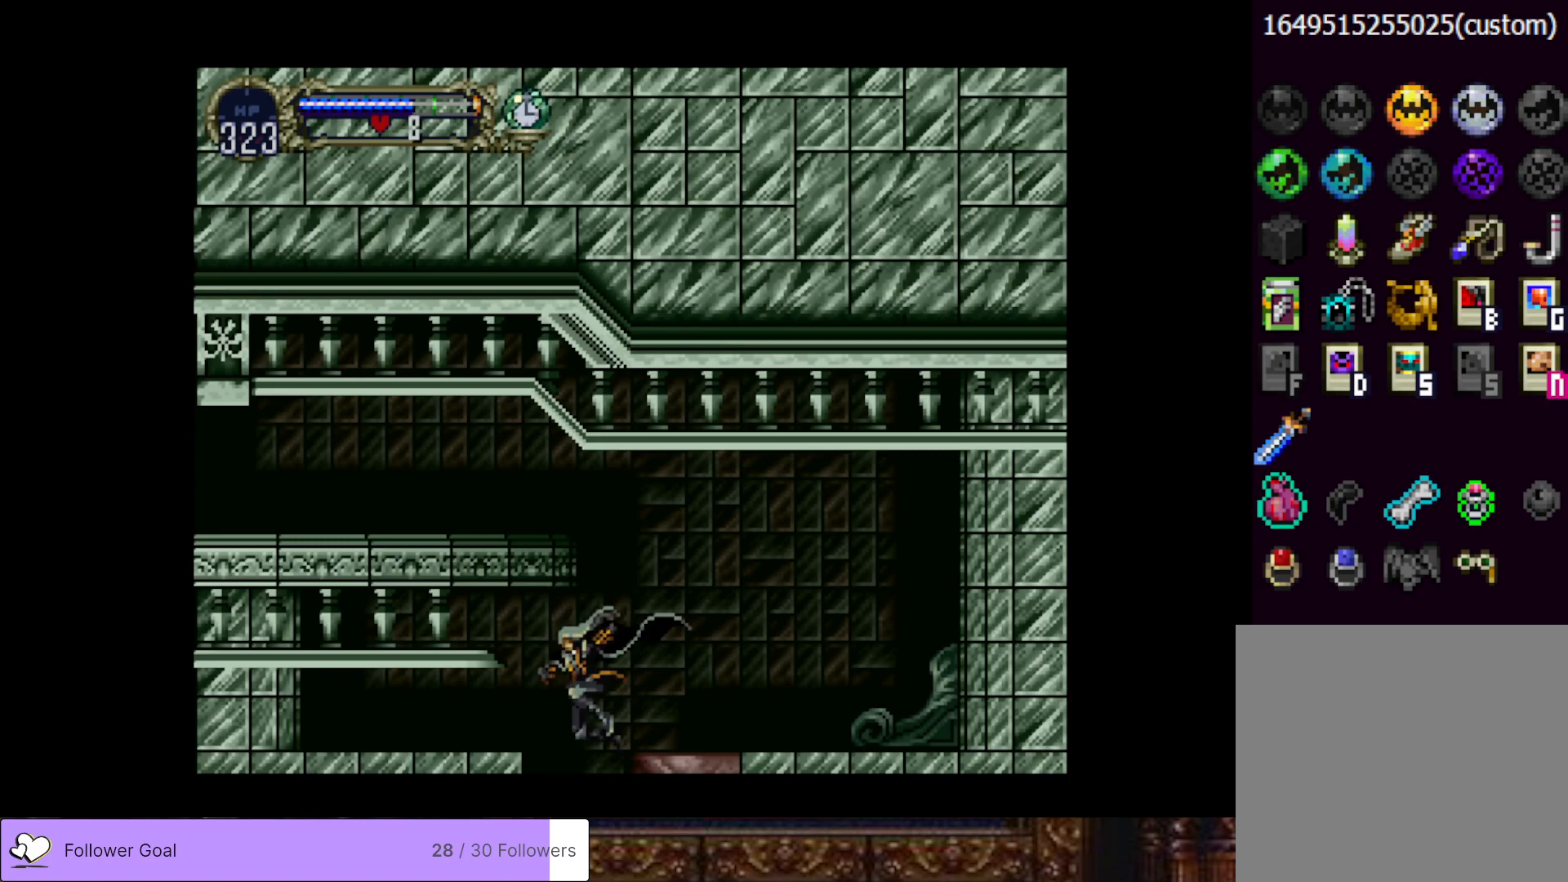
{"buttons": ["CROSS", "DPAD_UP"], "right_stick": "center", "events": [[34, "DPAD_RIGHT", "up"], [100, "DPAD_DOWN", "down"], [184, "DPAD_DOWN", "up"], [217, "DPAD_UP", "down"], [234, "CROSS", "down"]]}
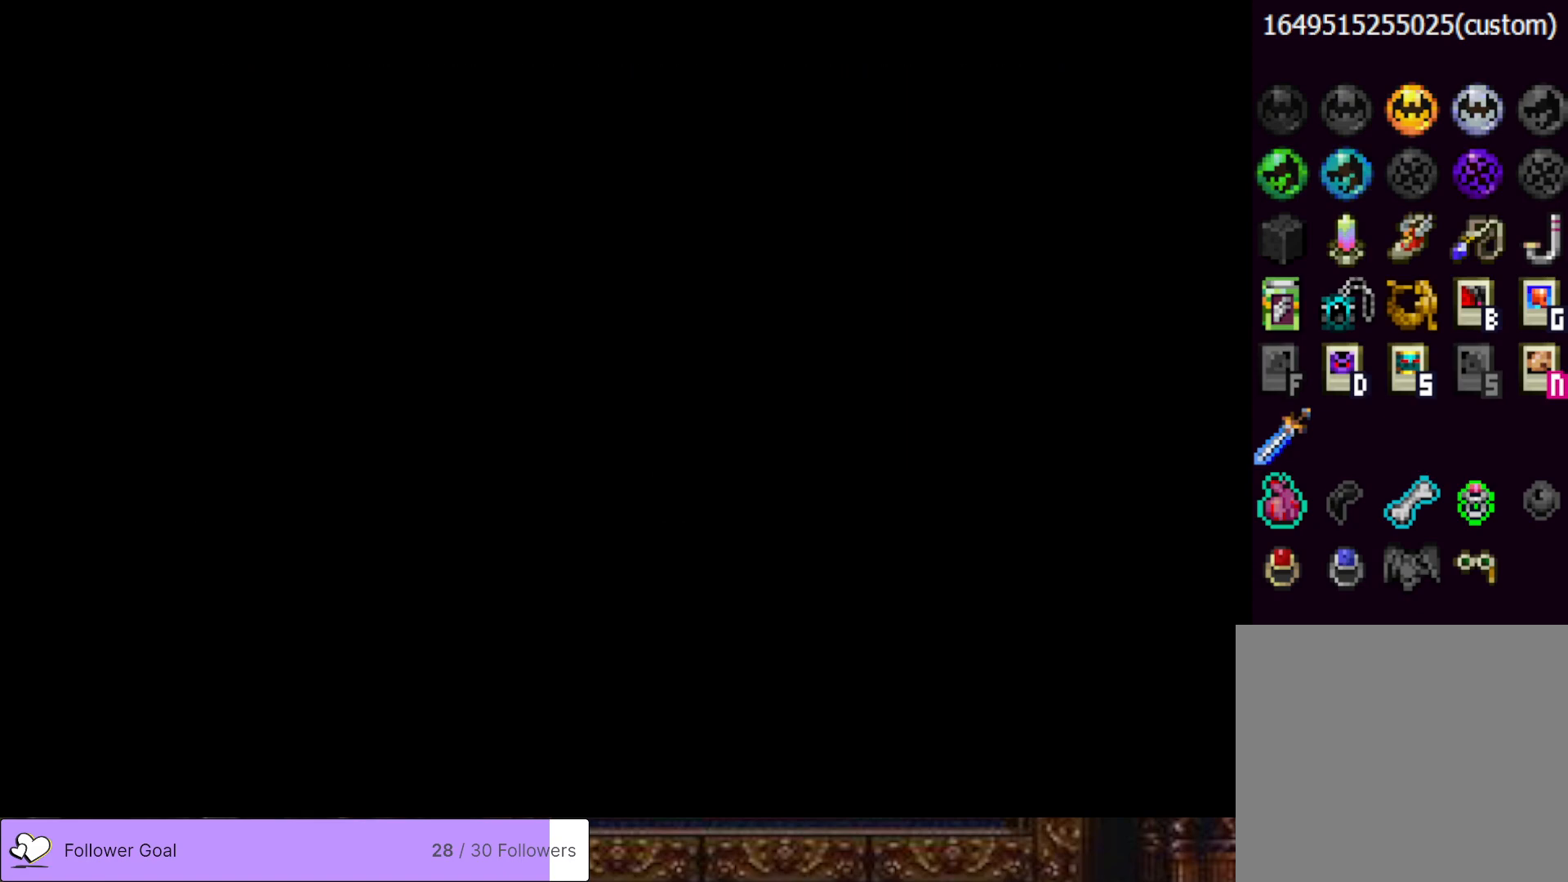
{"buttons": ["CROSS", "DPAD_UP"], "right_stick": "center", "events": [[67, "DPAD_UP", "up"], [133, "CROSS", "up"], [217, "DPAD_DOWN", "down"], [300, "DPAD_DOWN", "up"], [367, "DPAD_UP", "down"], [450, "CROSS", "down"]]}
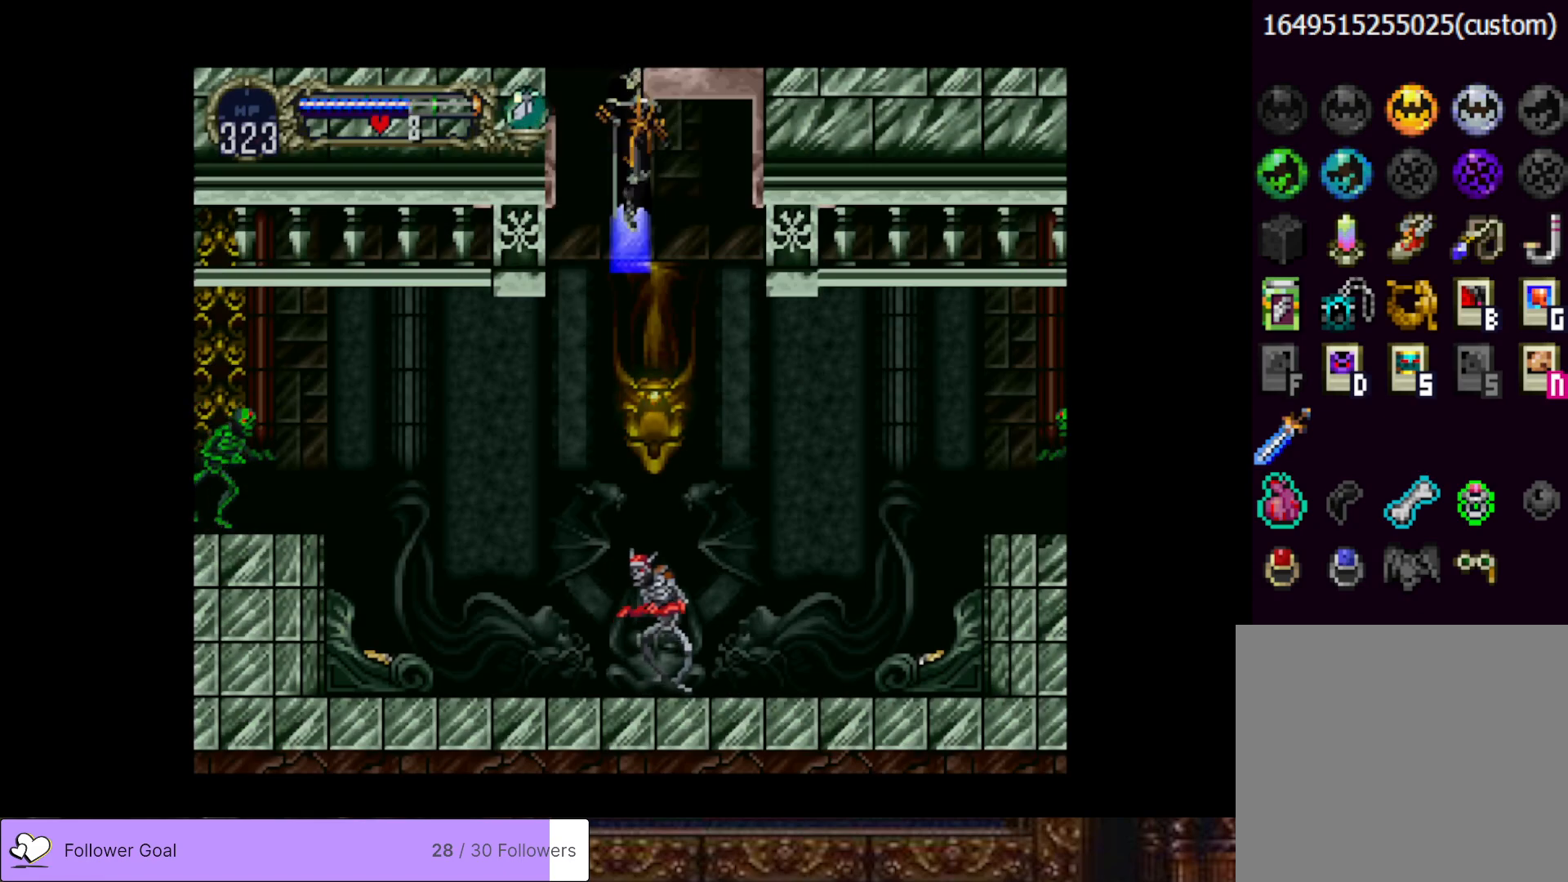
{"buttons": [], "right_stick": "center", "events": [[234, "CROSS", "up"], [251, "DPAD_UP", "up"]]}
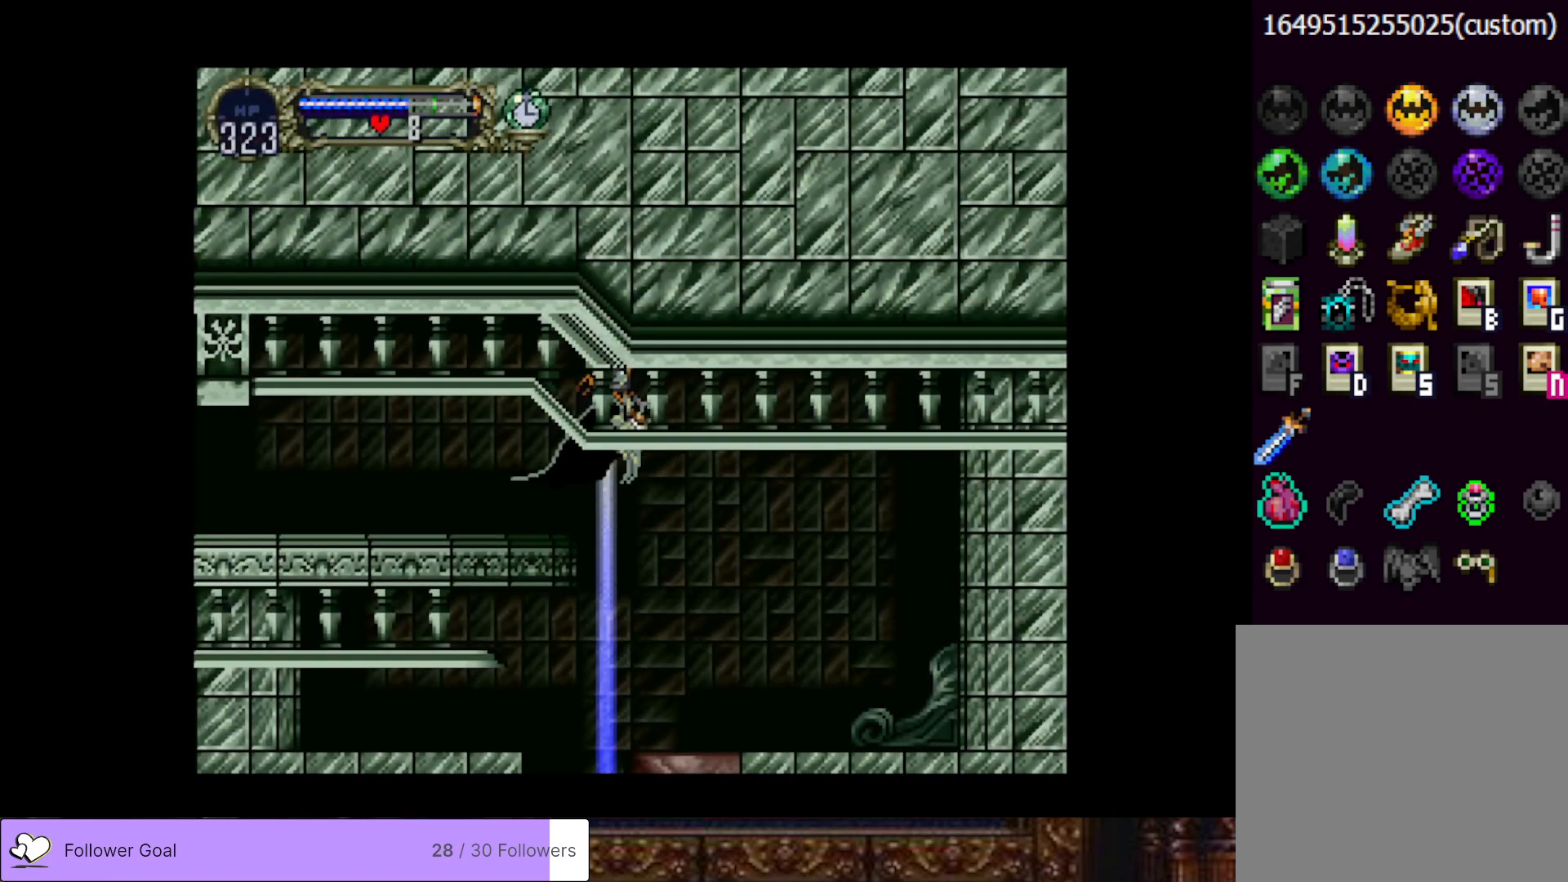
{"buttons": [], "right_stick": "center", "events": []}
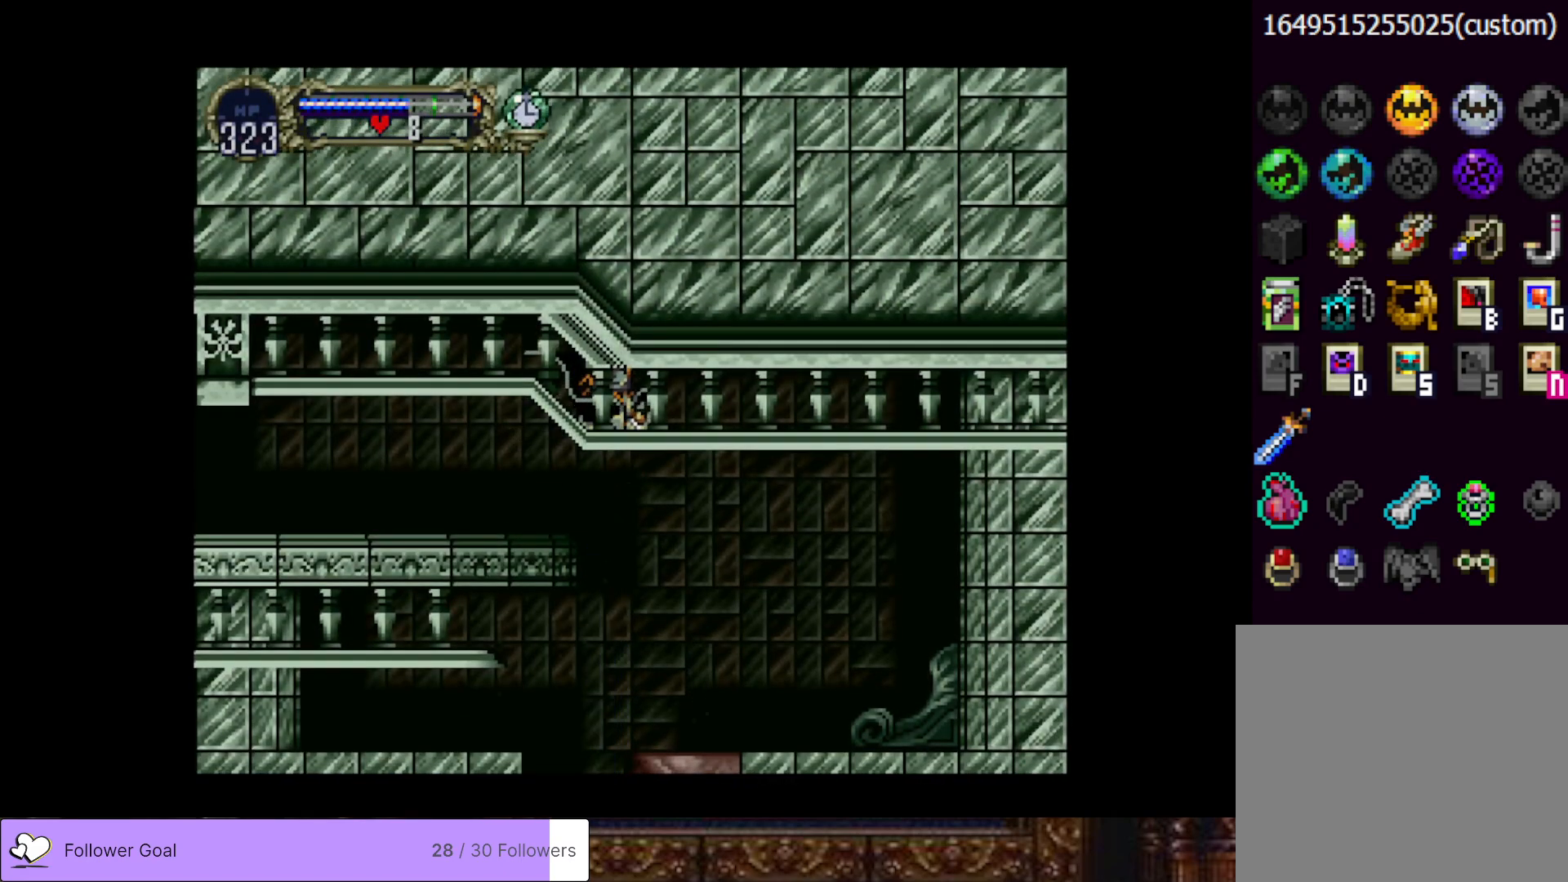
{"buttons": ["DPAD_RIGHT"], "right_stick": "center", "events": [[167, "DPAD_RIGHT", "down"]]}
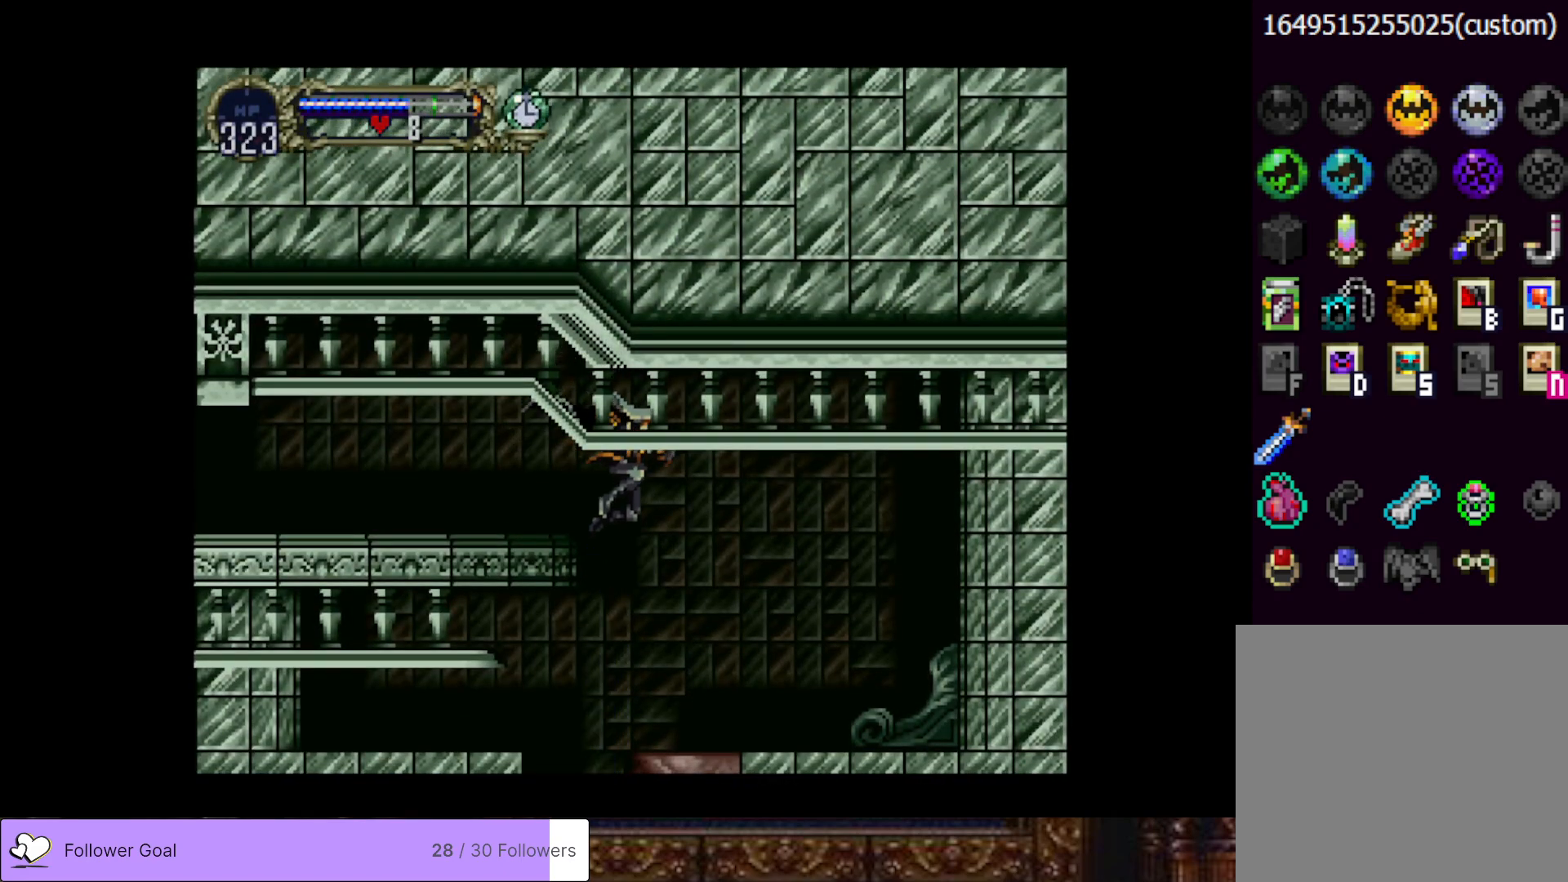
{"buttons": ["CROSS", "DPAD_LEFT"], "right_stick": "center", "events": [[200, "DPAD_RIGHT", "up"], [367, "DPAD_LEFT", "down"], [417, "CROSS", "down"]]}
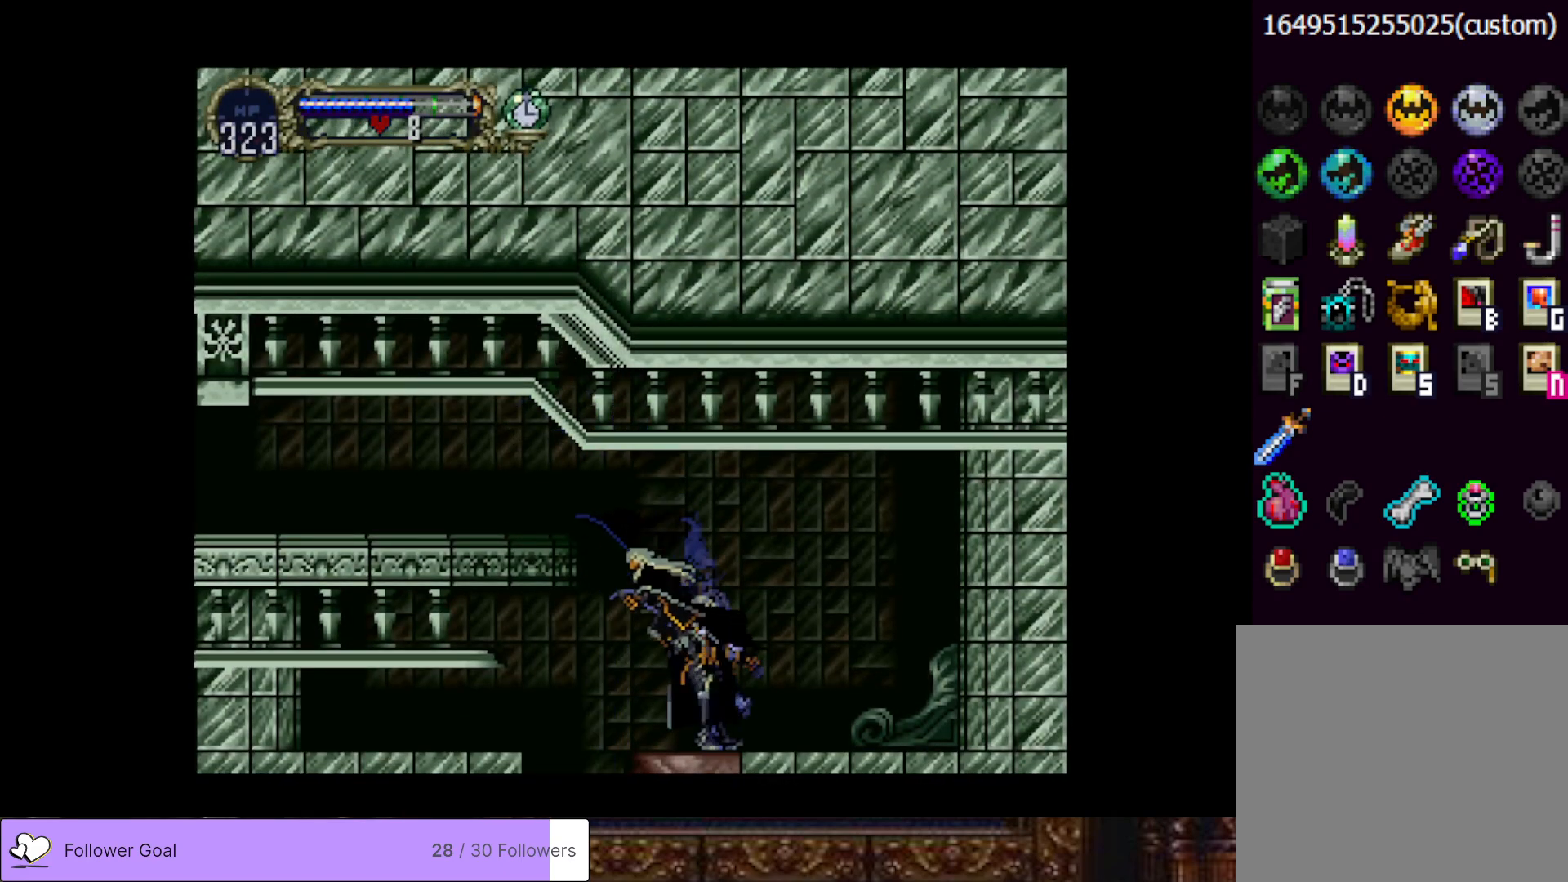
{"buttons": ["DPAD_LEFT"], "right_stick": "center", "events": [[484, "CROSS", "up"]]}
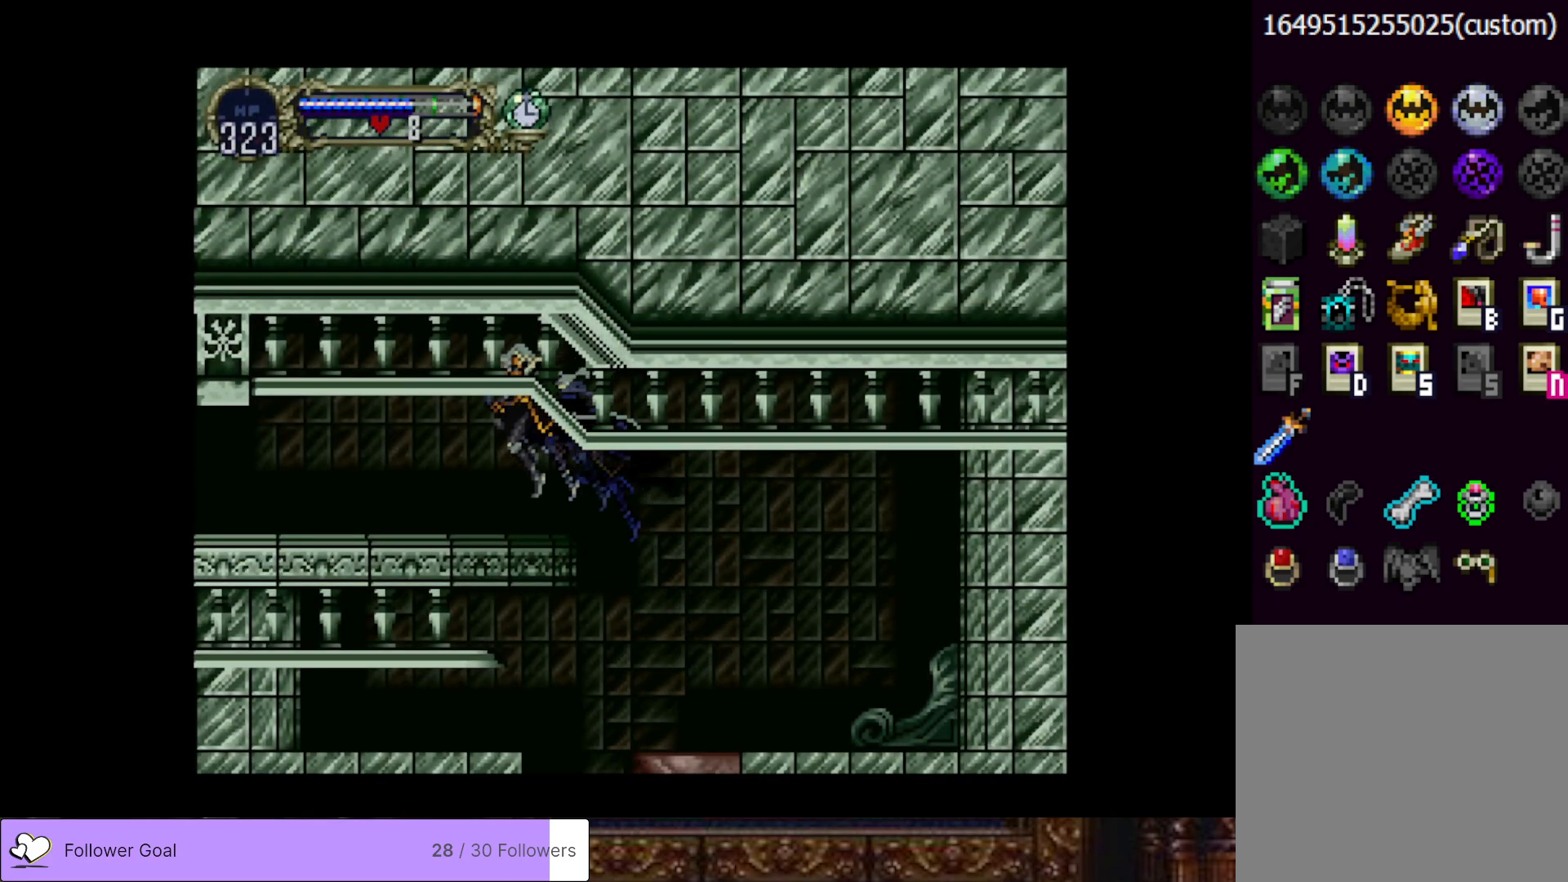
{"buttons": [], "right_stick": "center", "events": [[117, "DPAD_LEFT", "up"], [150, "DPAD_RIGHT", "down"], [183, "CIRCLE", "down"], [233, "TRIANGLE", "down"], [250, "DPAD_RIGHT", "up"], [317, "TRIANGLE", "up"], [334, "CIRCLE", "up"], [384, "CIRCLE", "down"], [417, "TRIANGLE", "down"], [484, "TRIANGLE", "up"], [500, "CIRCLE", "up"]]}
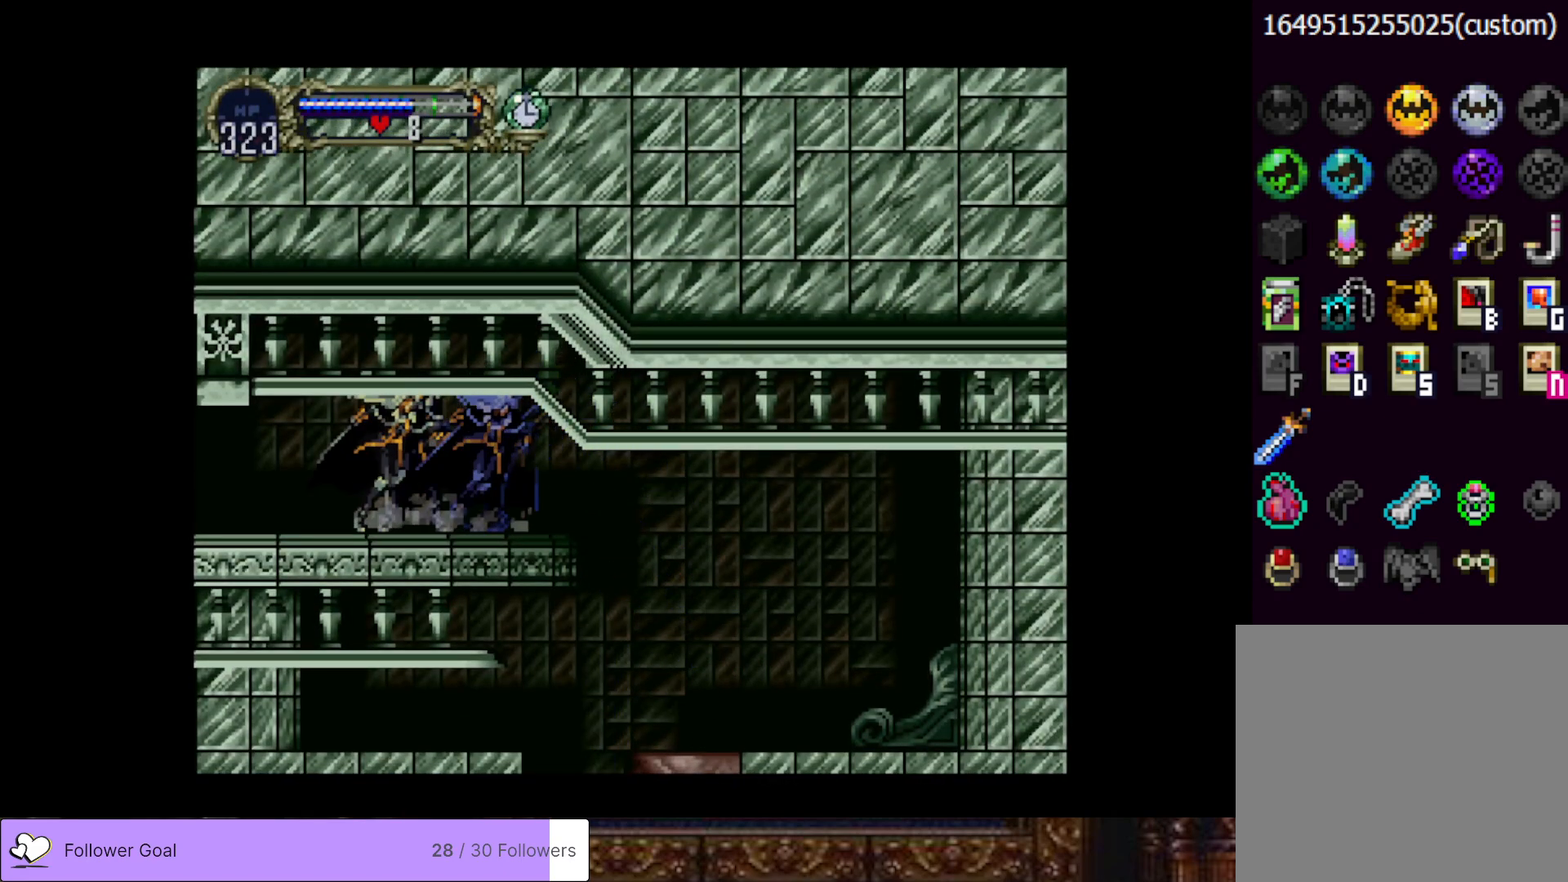
{"buttons": [], "right_stick": "center", "events": [[50, "CIRCLE", "down"], [84, "TRIANGLE", "down"], [201, "CIRCLE", "up"], [201, "TRIANGLE", "up"], [251, "CIRCLE", "down"], [267, "TRIANGLE", "down"], [367, "TRIANGLE", "up"], [384, "CIRCLE", "up"]]}
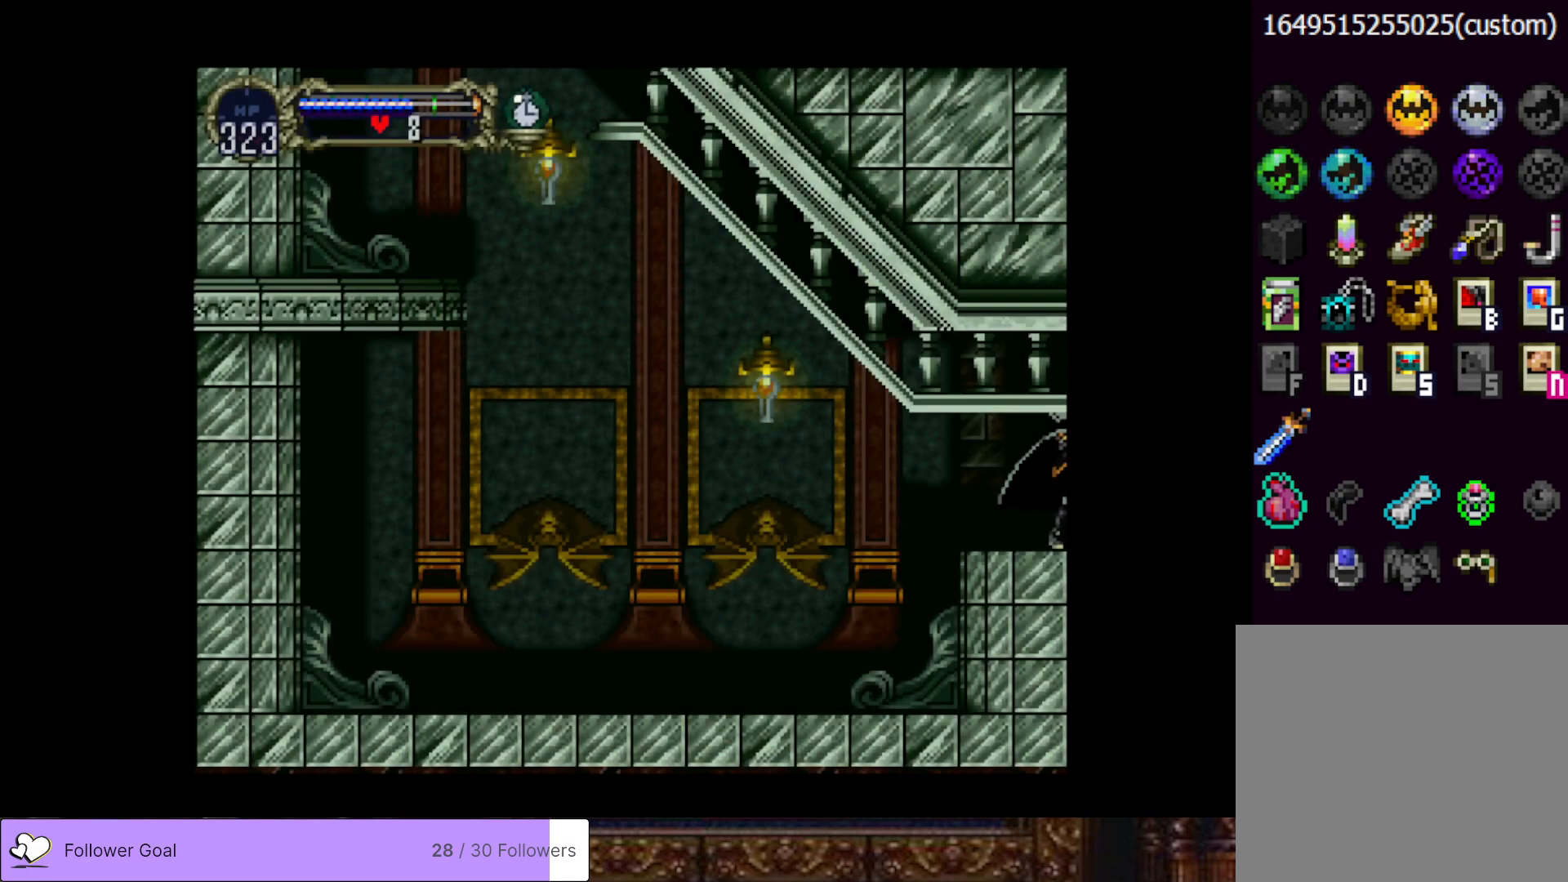
{"buttons": ["CIRCLE", "TRIANGLE"], "right_stick": "center", "events": [[400, "CIRCLE", "down"], [417, "TRIANGLE", "down"]]}
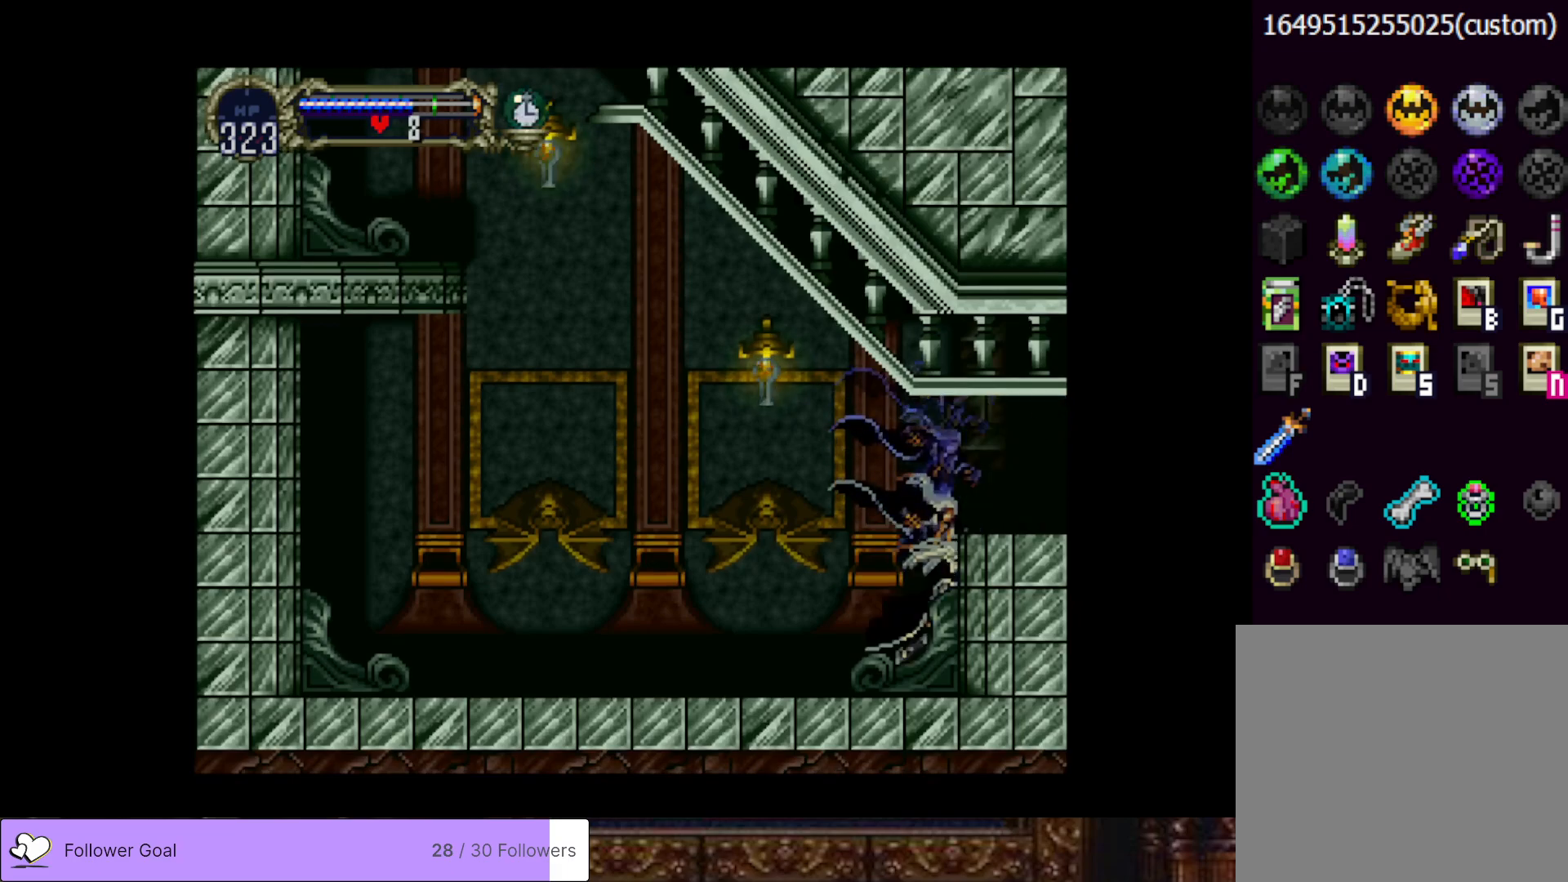
{"buttons": ["DPAD_LEFT"], "right_stick": "center", "events": [[17, "TRIANGLE", "up"], [67, "CIRCLE", "up"], [251, "DPAD_LEFT", "down"]]}